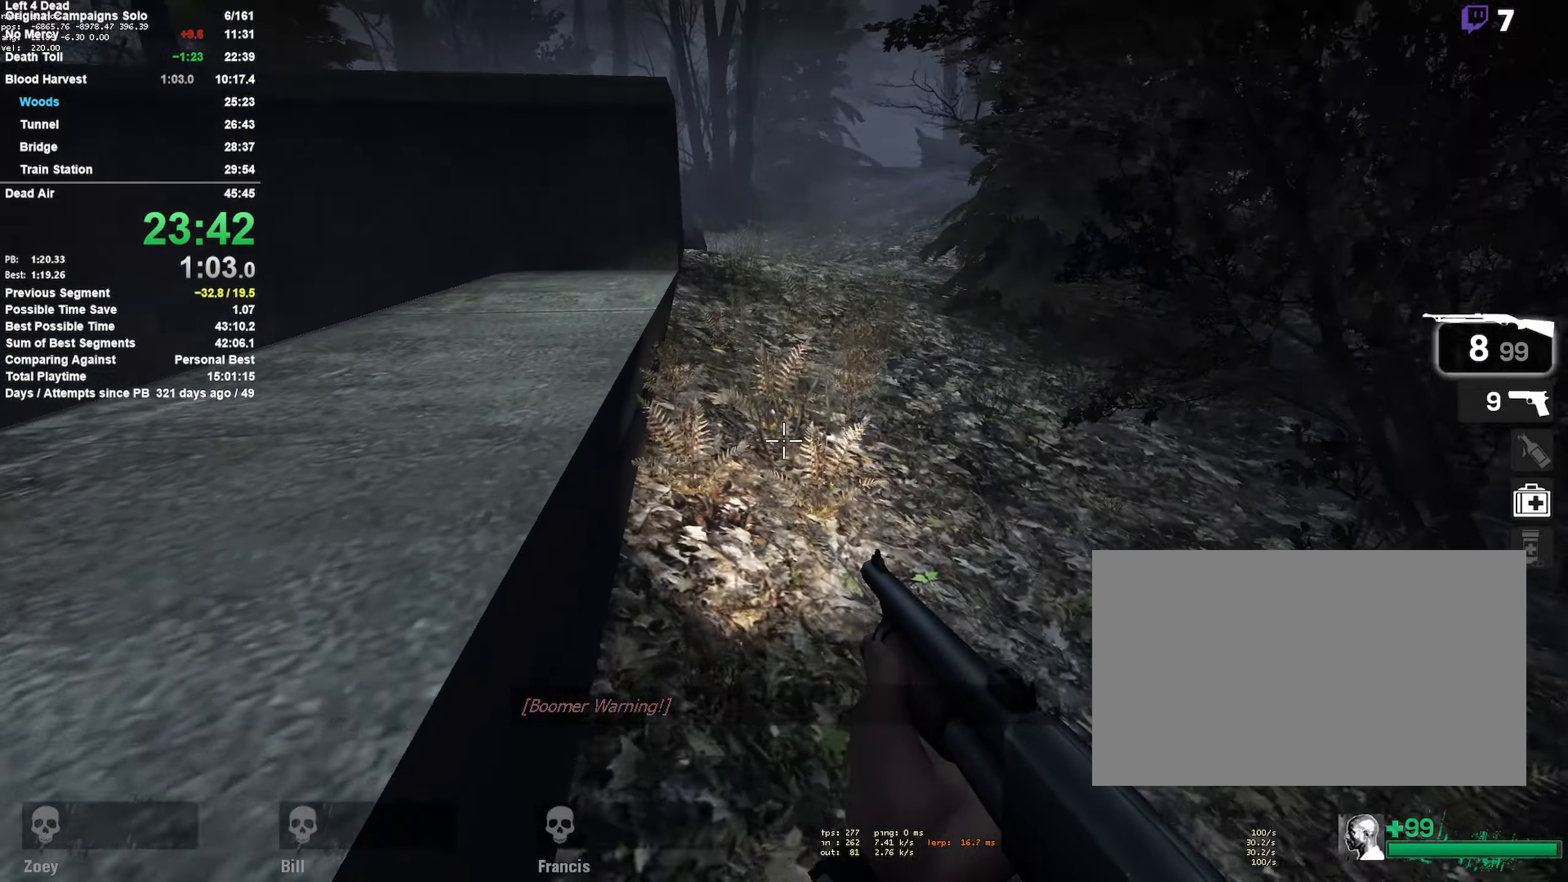
Gameplay with keyboard and mouse; each line is a JSON object with the keys and mouse buttons held at the frame after it. "events" lists presses ("down") and releases ("up") of "1", "2", "3", "4", "5", "a", "alt", "c", "ctrl", "d", "e", "f", "q", "r", "s", "shift", "space", "tab", "v", "w", "x", "z", "mouse_left", "mouse_middle", "mouse_right", "mouse_mb4", "mouse_mb5", "mouse_wheel_up" and "mouse_wheel_down" between this image and that frame as [ms after this image, input, new state], when the widget could be followed in between. "mouse_left", "mouse_middle", "mouse_right", "mouse_mb4", "mouse_mb5", "mouse_wheel_up", "mouse_wheel_down" = the "left", "middle", "right", "mb4", "mb5", "wheel_up", "wheel_down" buttons of the "mouse" list. No other keys are recorded. Mouse movement is not recorded.
{"keys": ["w"], "mouse": [], "events": []}
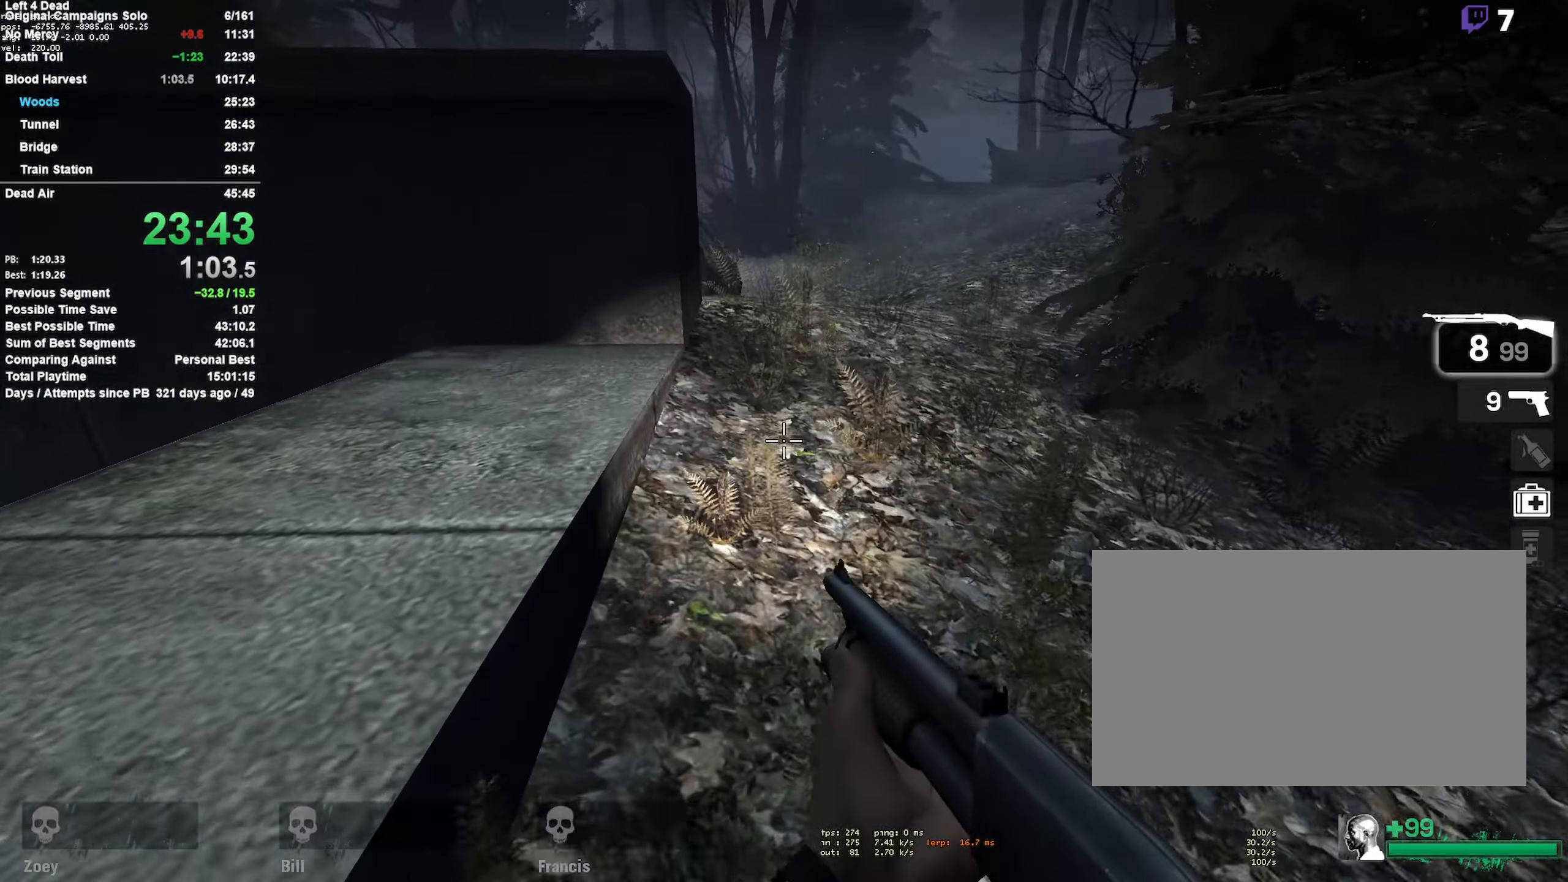
{"keys": ["w"], "mouse": [], "events": [[266, "d", "down"], [400, "d", "up"]]}
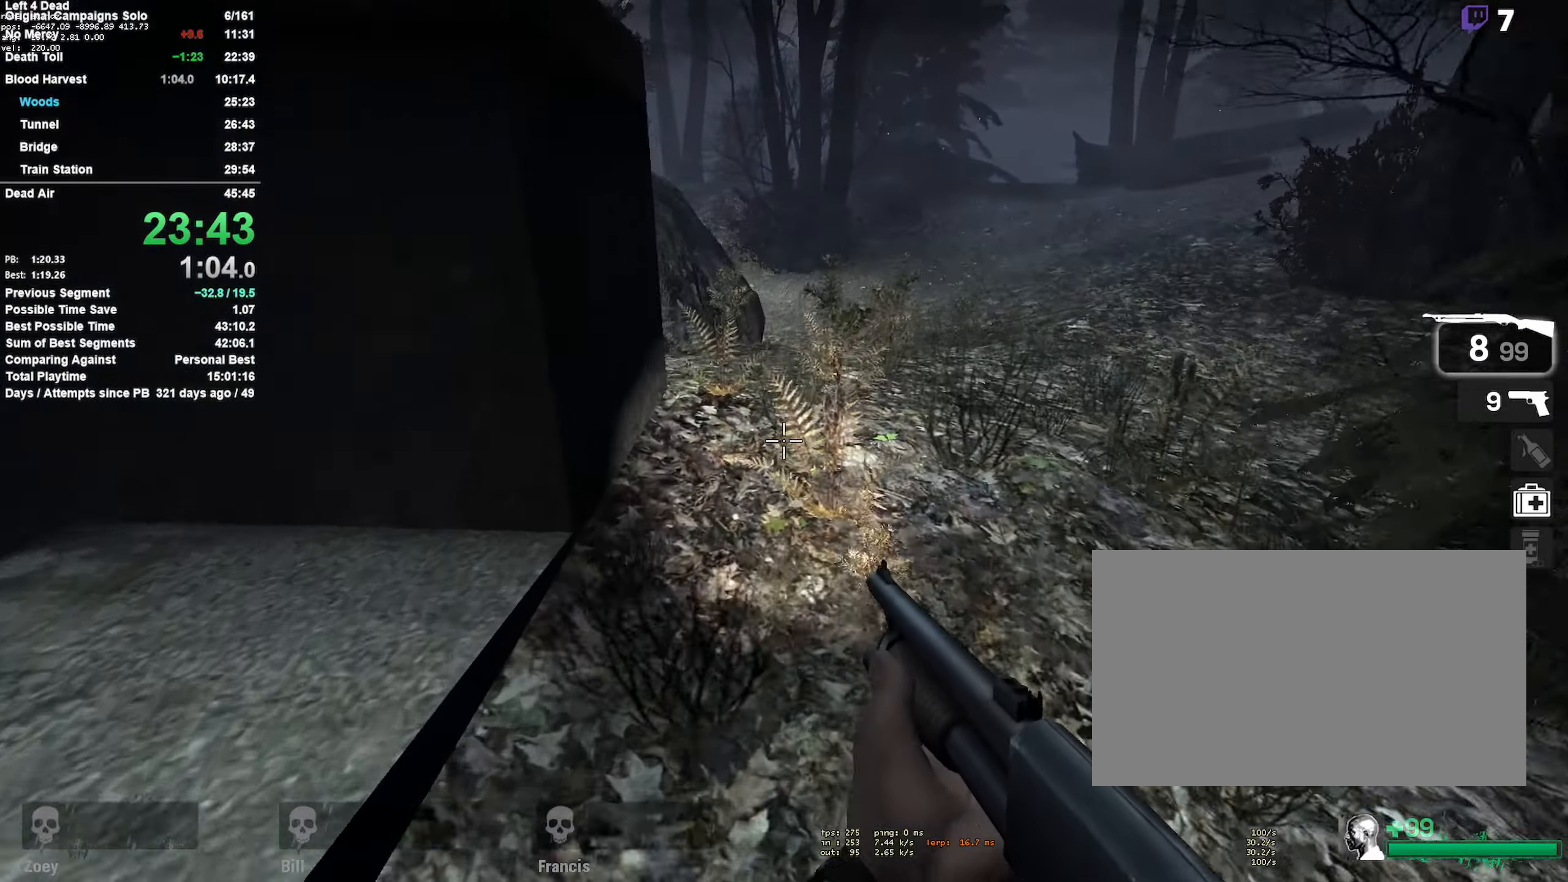
{"keys": ["w"], "mouse": [], "events": [[133, "d", "down"], [283, "d", "up"]]}
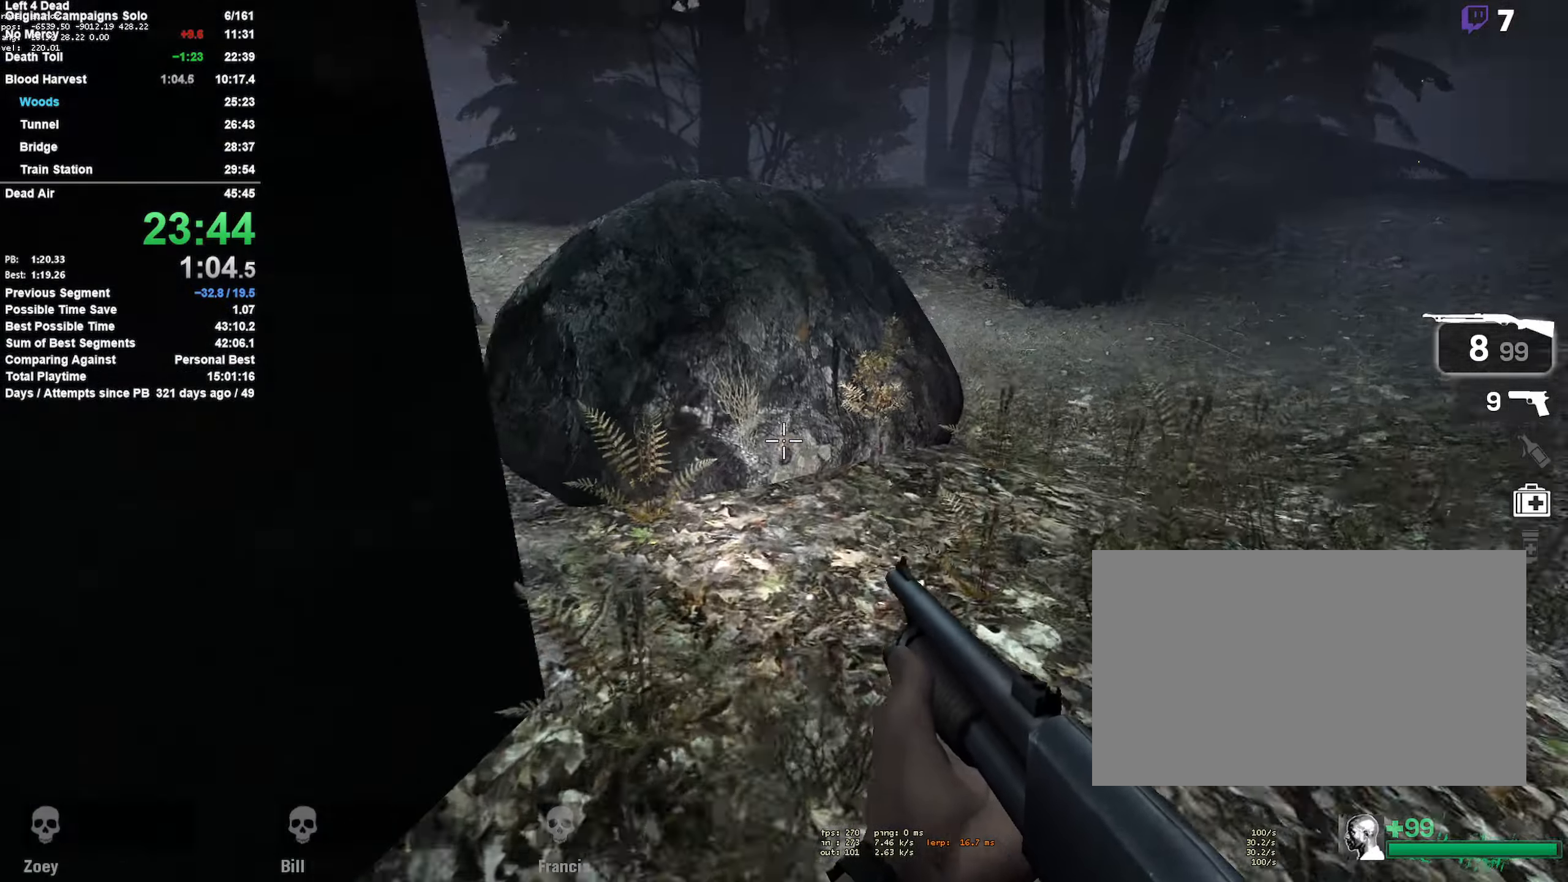
{"keys": ["a", "w"], "mouse": [], "events": [[250, "a", "down"]]}
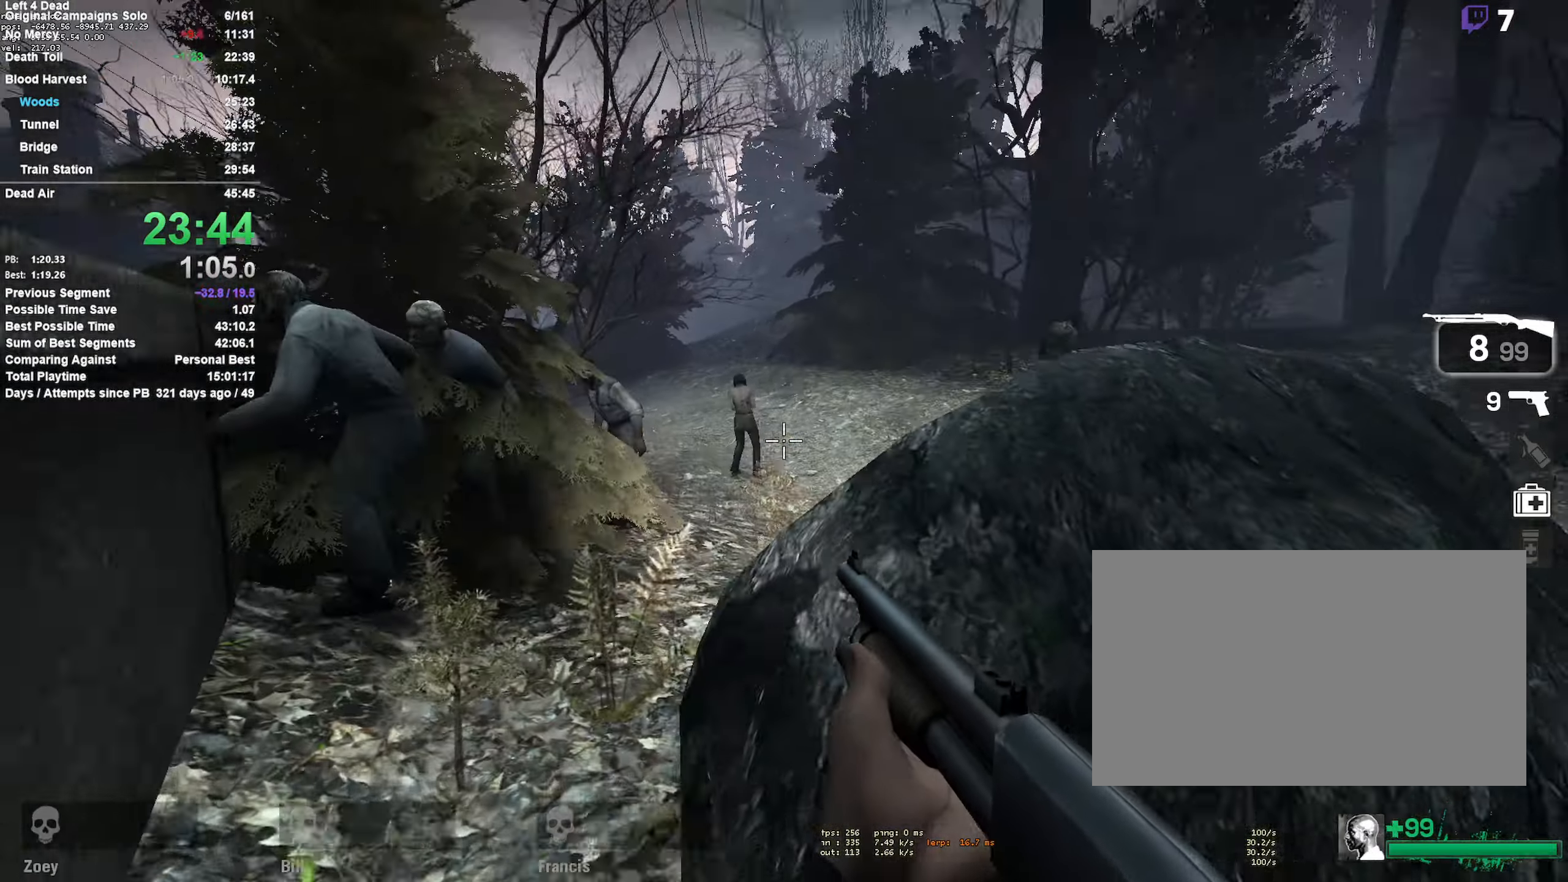
{"keys": ["d", "w"], "mouse": ["left"], "events": [[33, "mouse_left", "down"], [83, "mouse_right", "down"], [266, "a", "up"], [266, "mouse_left", "up"], [316, "d", "down"], [316, "mouse_right", "up"], [500, "mouse_left", "down"]]}
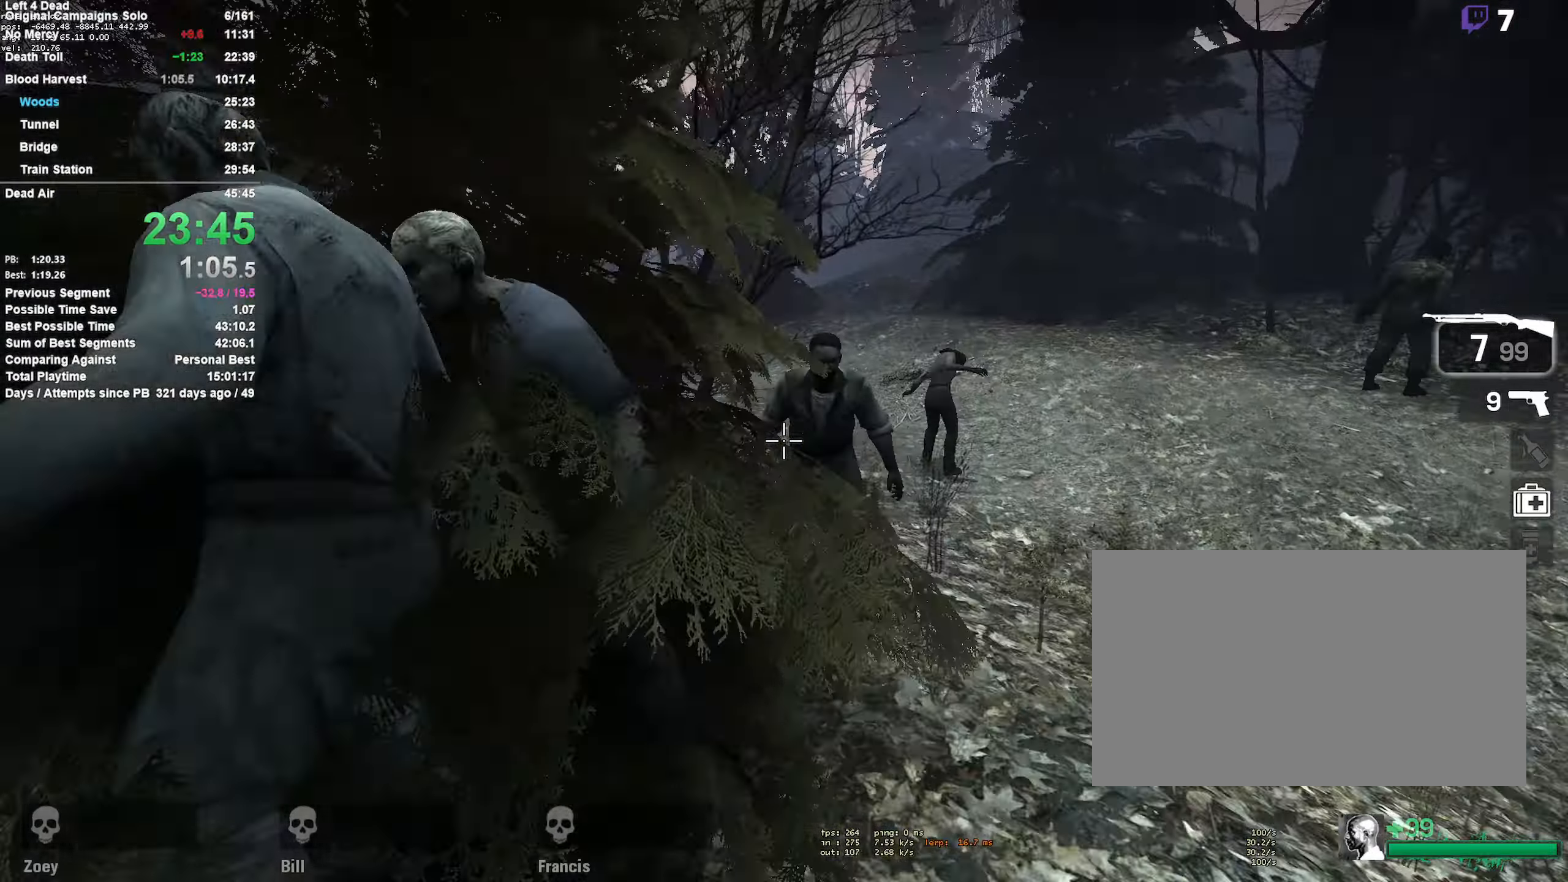
{"keys": ["d", "w"], "mouse": ["left", "right"], "events": [[183, "w", "up"], [283, "w", "down"], [383, "mouse_right", "down"]]}
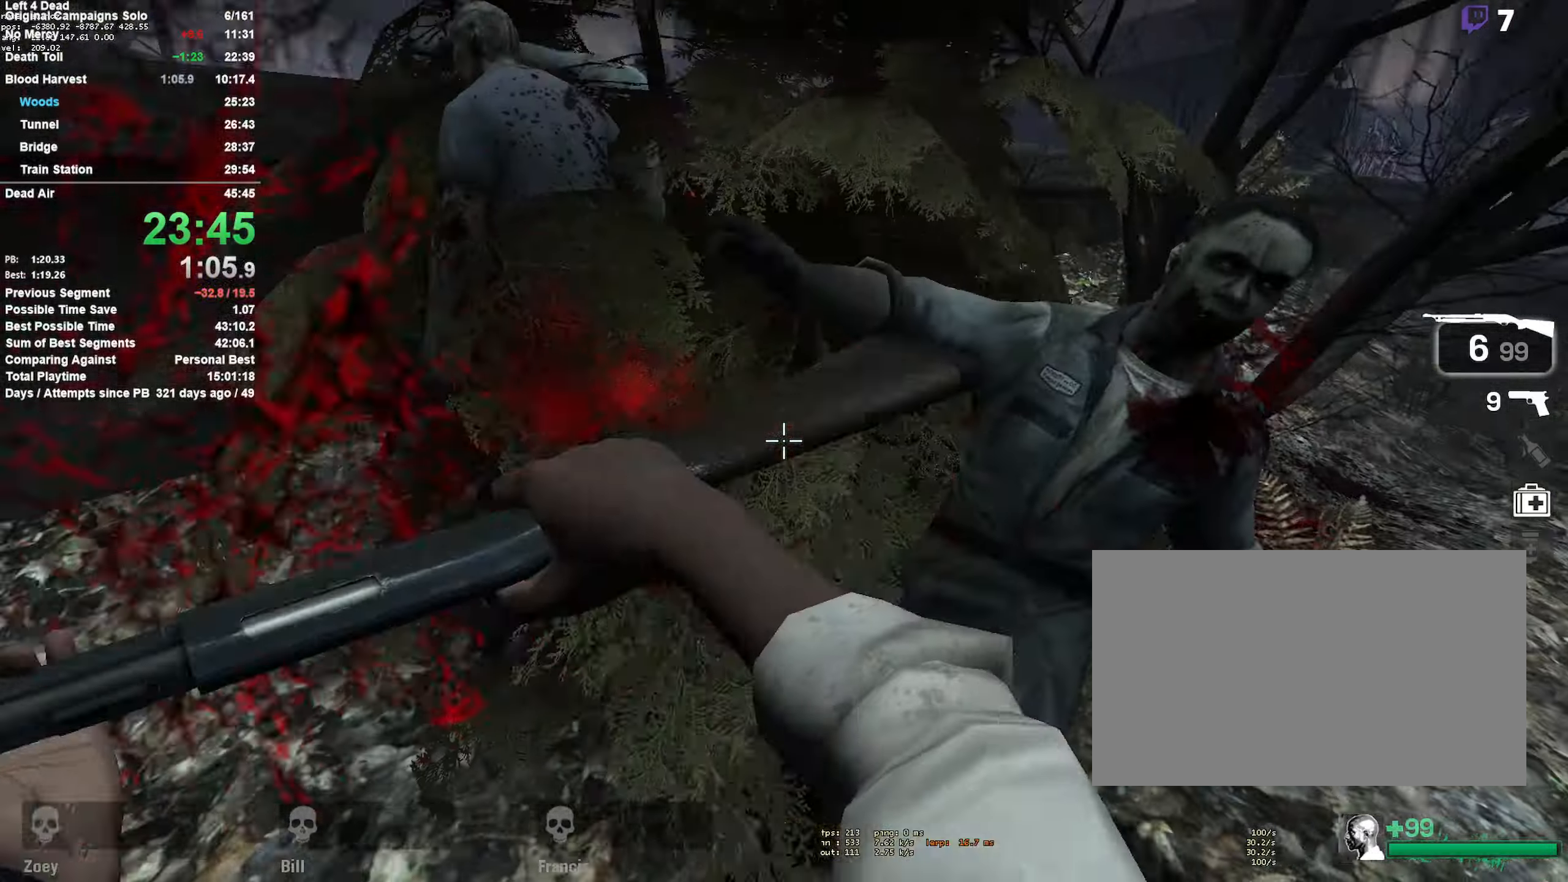
{"keys": ["w"], "mouse": [], "events": [[66, "mouse_left", "up"], [200, "d", "up"], [300, "mouse_right", "up"]]}
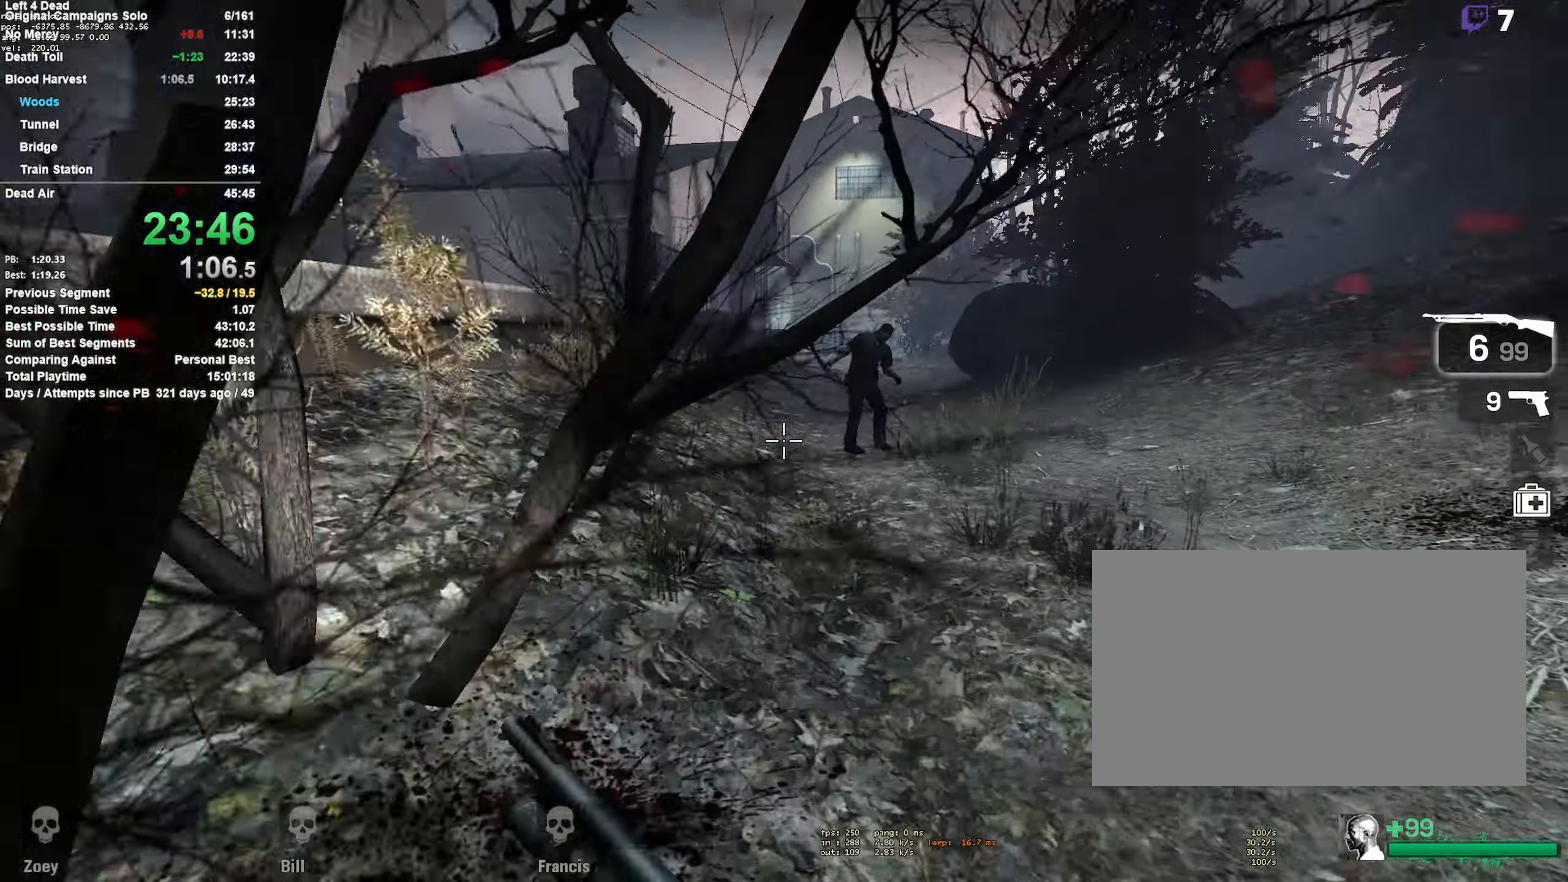
{"keys": ["w"], "mouse": [], "events": [[116, "mouse_left", "down"], [166, "a", "down"], [166, "mouse_right", "down"], [350, "mouse_left", "up"], [350, "r", "down"], [400, "mouse_right", "up"], [500, "a", "up"], [500, "r", "up"]]}
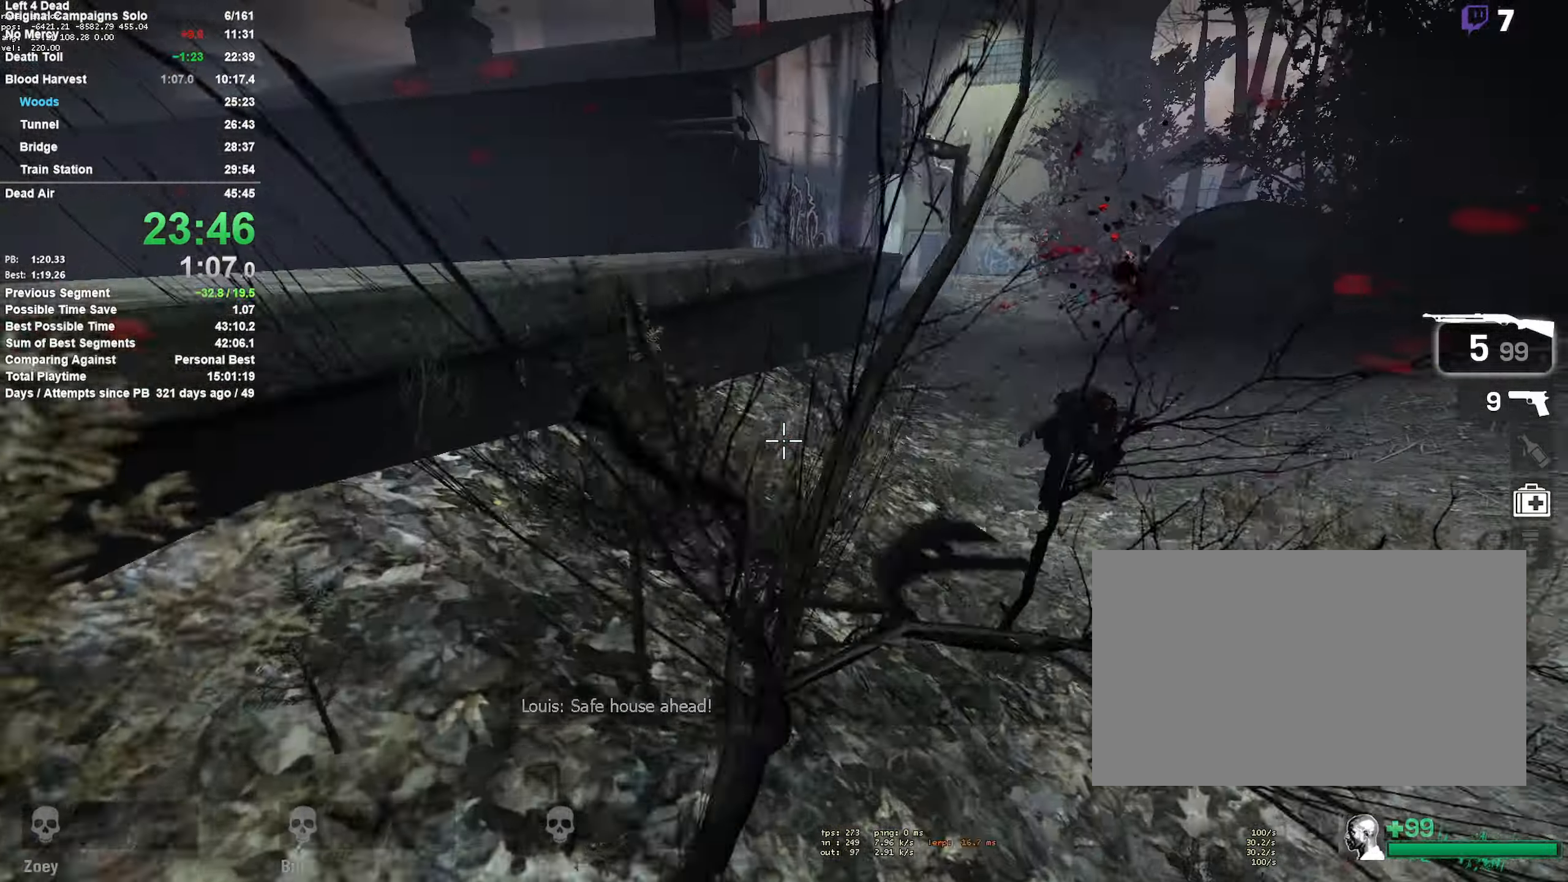
{"keys": ["space"], "mouse": [], "events": [[416, "space", "down"], [466, "w", "up"]]}
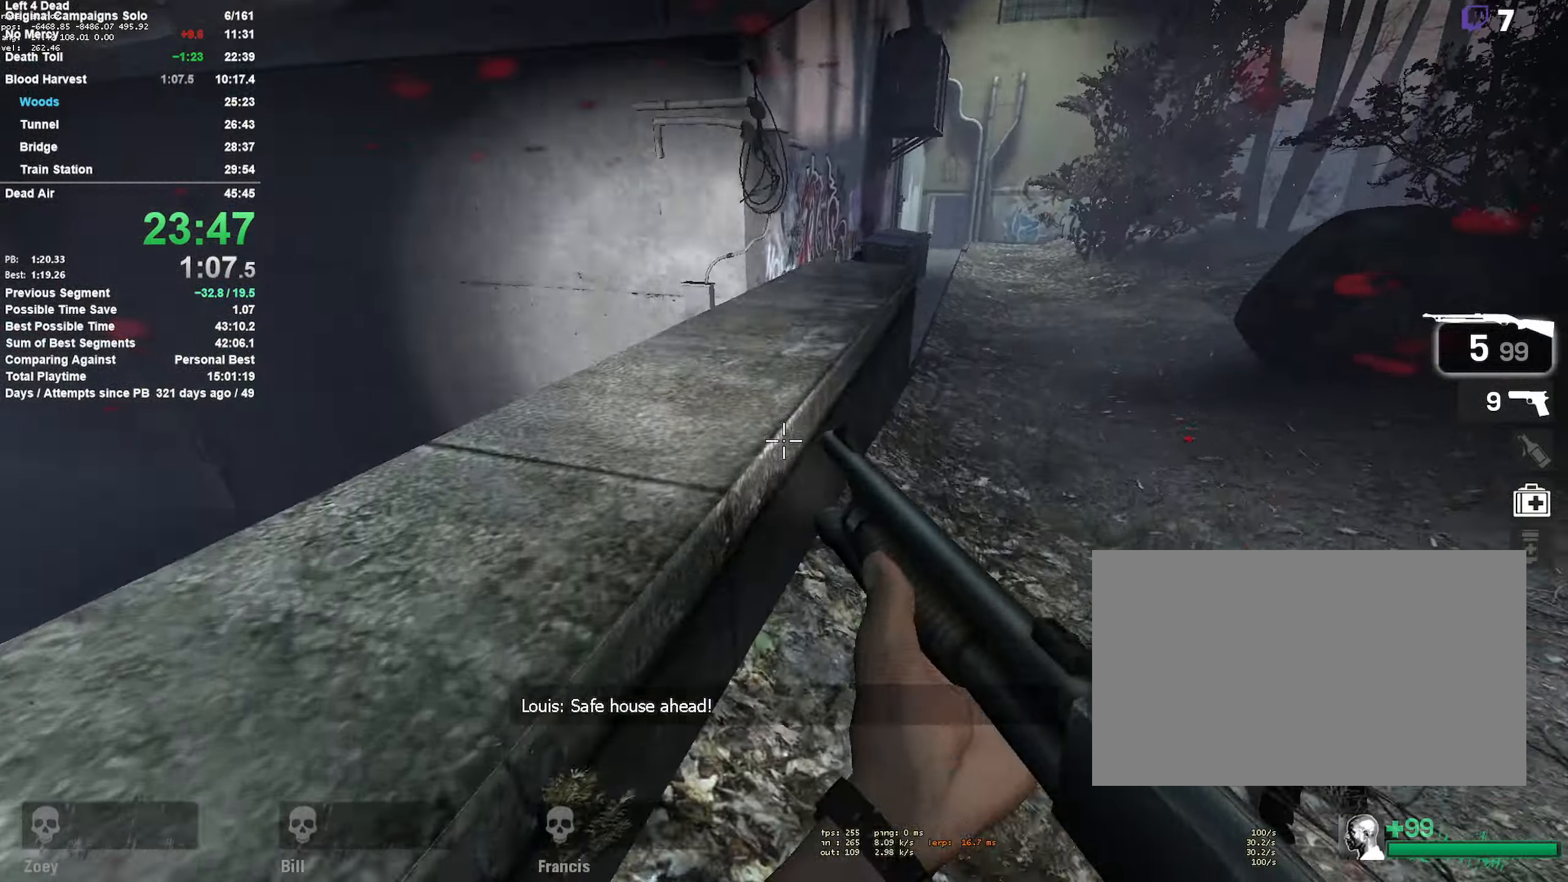
{"keys": ["w"], "mouse": [], "events": [[16, "a", "down"], [50, "space", "up"], [200, "a", "up"], [200, "w", "down"]]}
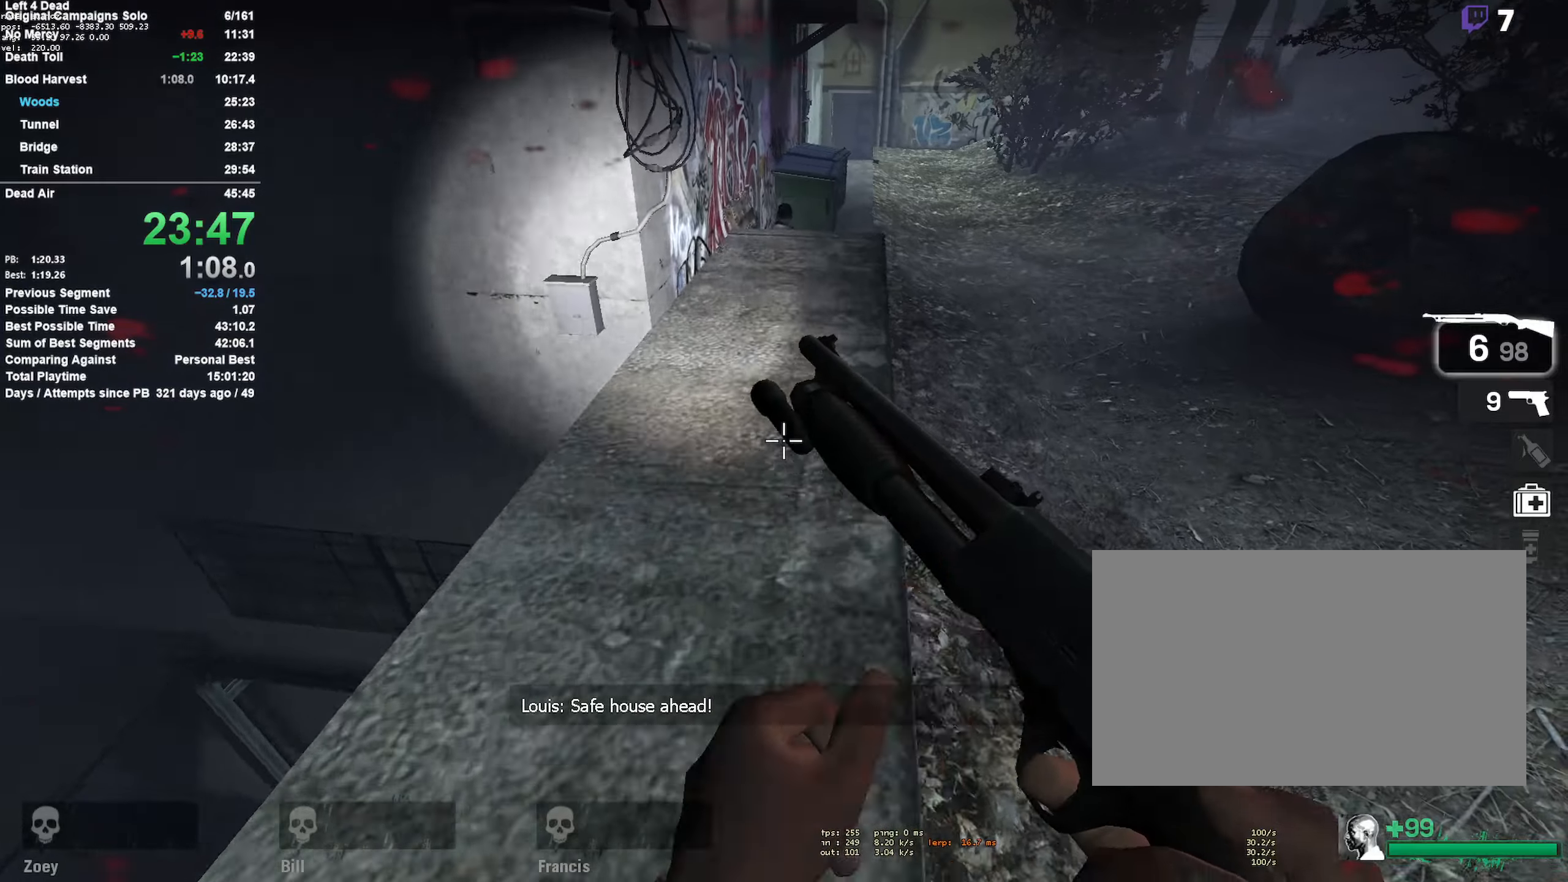
{"keys": ["d"], "mouse": [], "events": [[300, "space", "down"], [350, "a", "down"], [350, "w", "up"], [500, "a", "up"], [500, "d", "down"], [500, "space", "up"]]}
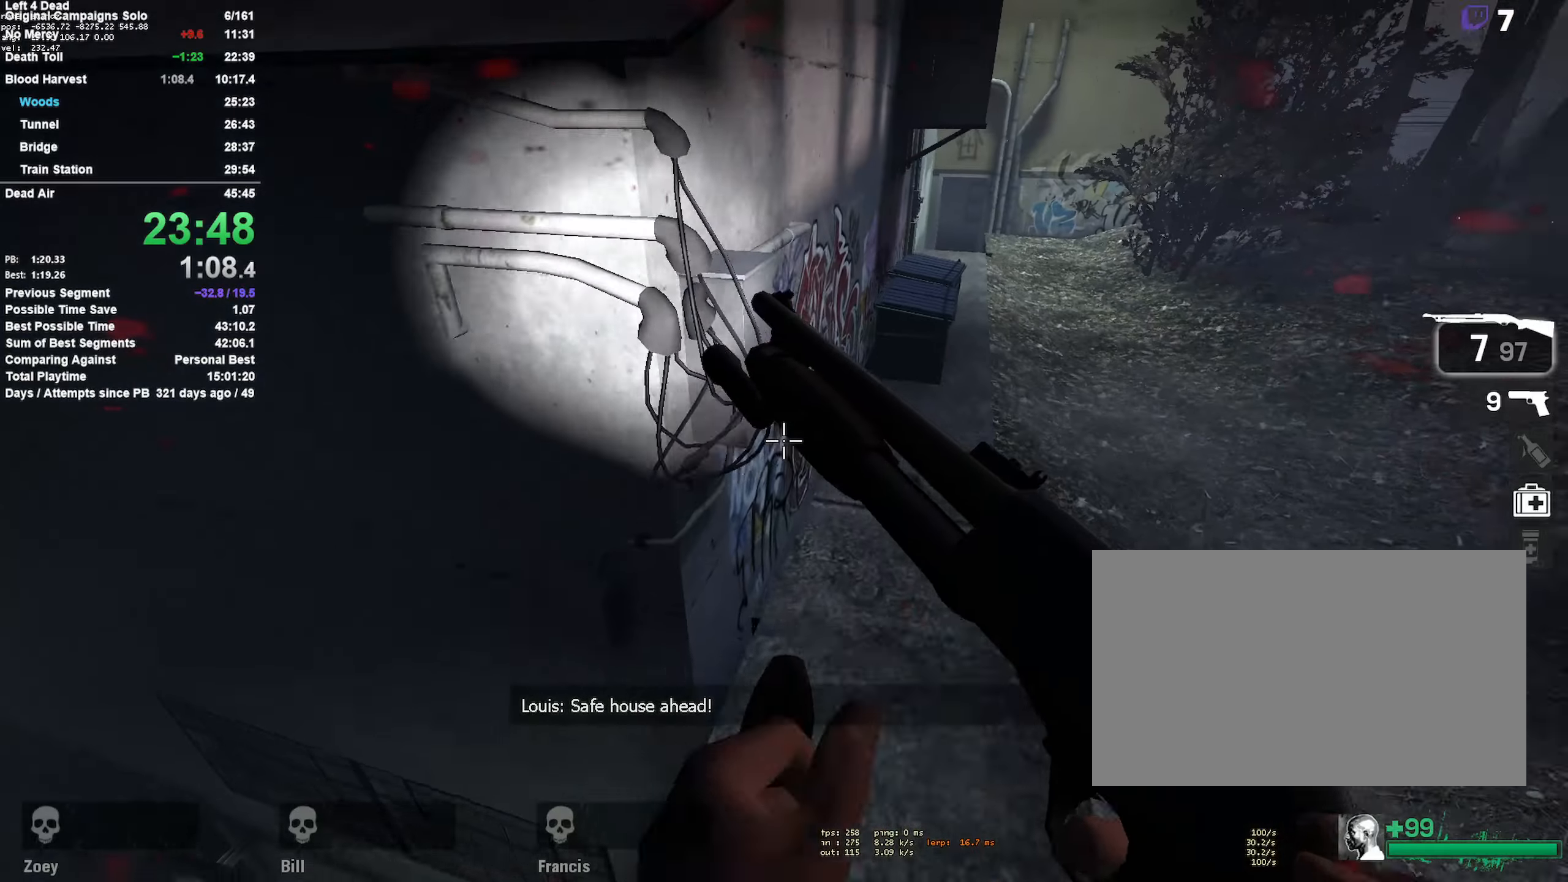
{"keys": ["a", "space"], "mouse": [], "events": [[383, "a", "down"], [417, "d", "up"], [417, "space", "down"]]}
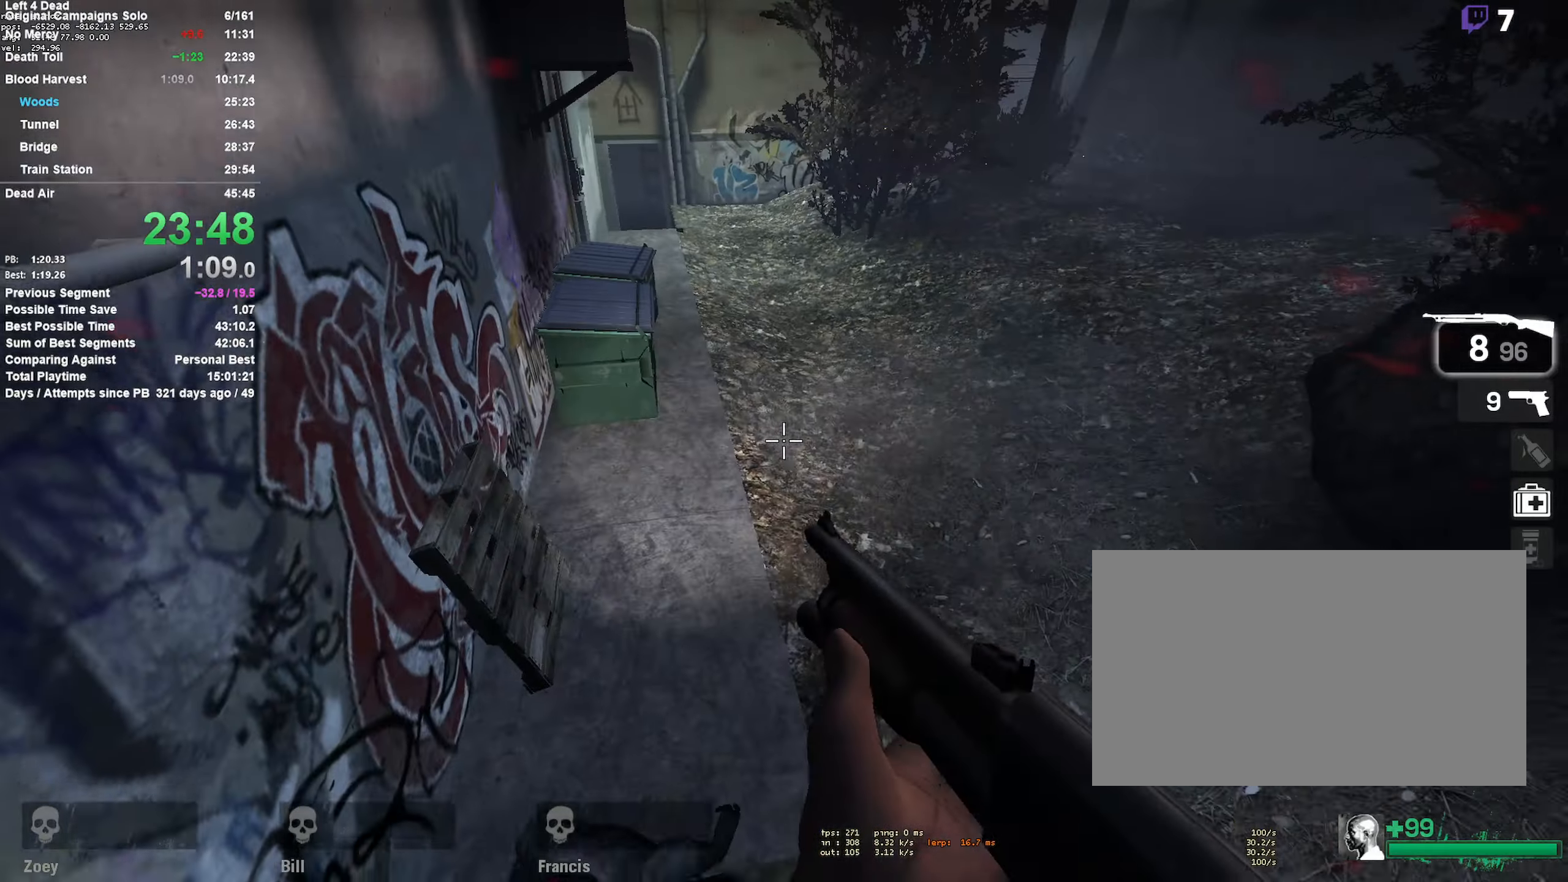
{"keys": ["d"], "mouse": [], "events": [[200, "a", "up"], [200, "d", "down"], [250, "space", "up"]]}
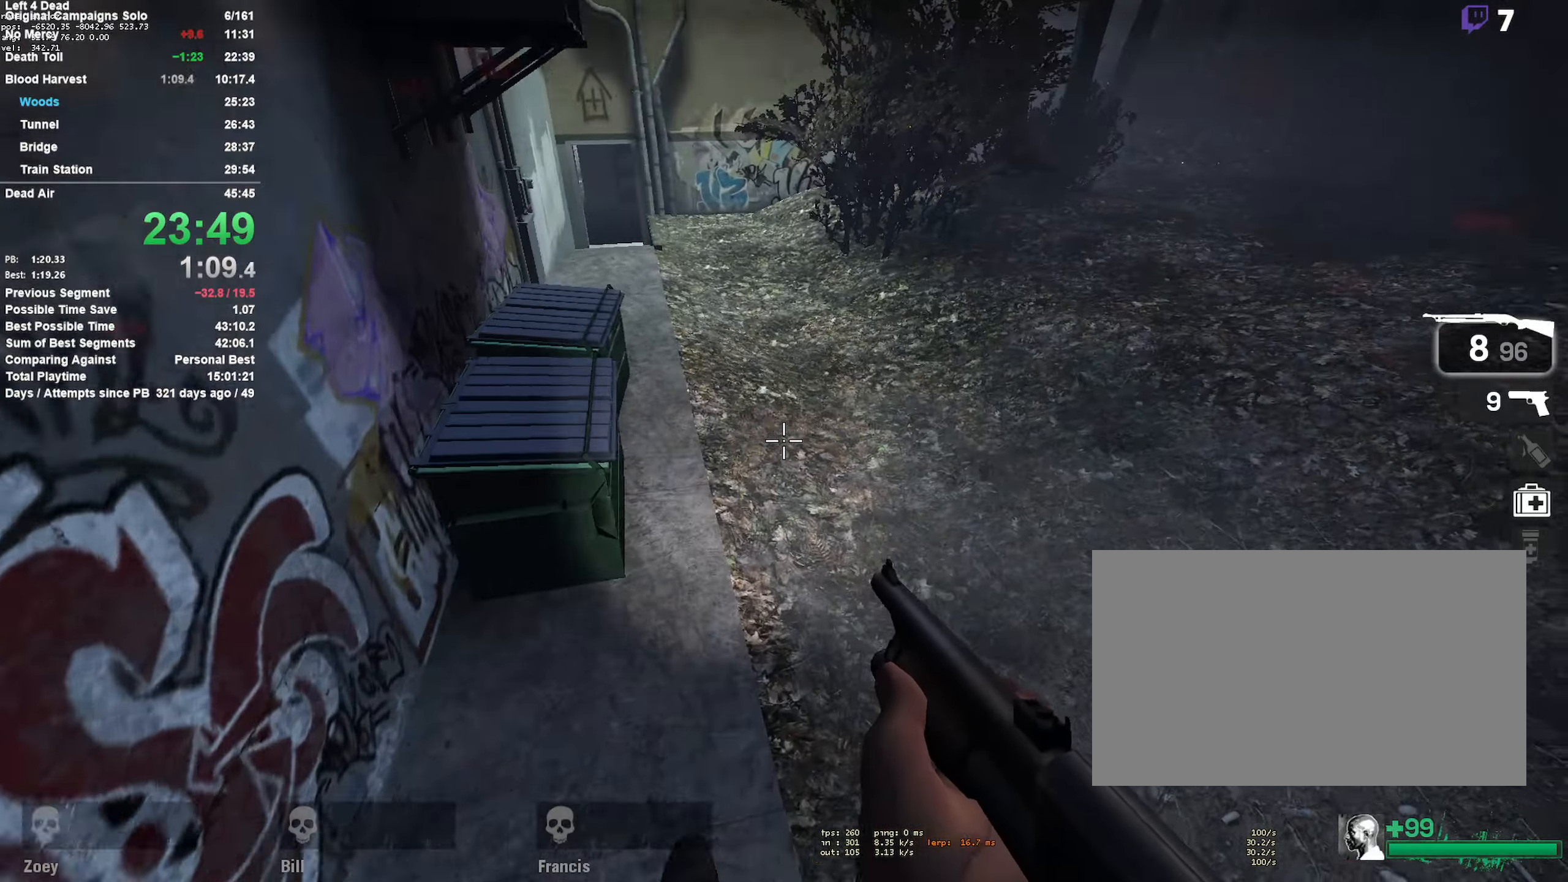
{"keys": ["a", "d", "space"], "mouse": [], "events": [[67, "a", "down"], [67, "d", "up"], [267, "space", "down"], [500, "d", "down"]]}
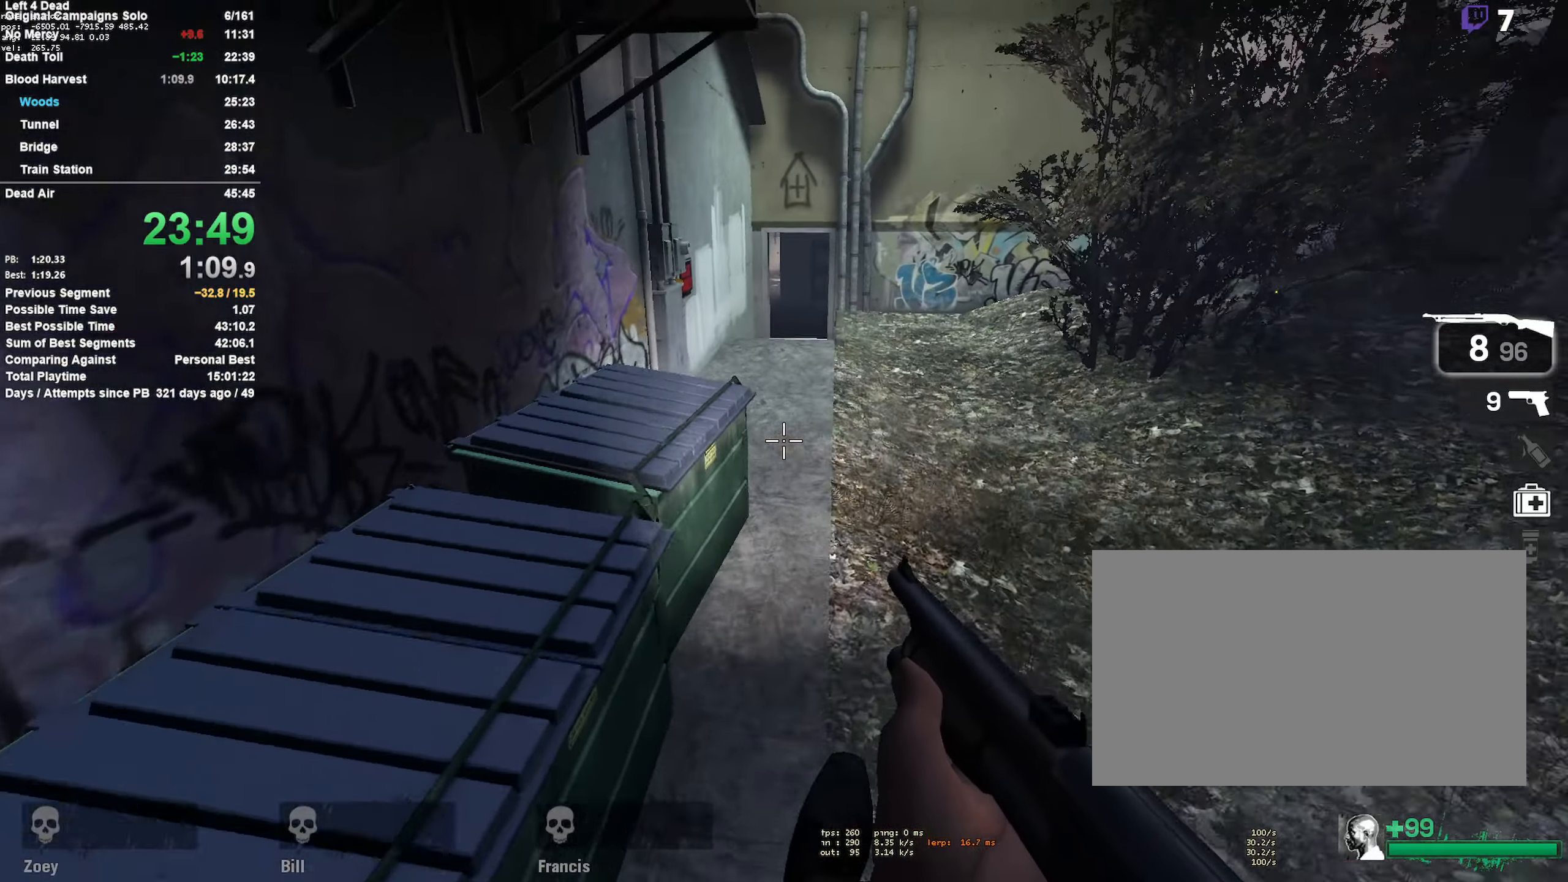
{"keys": ["a", "space"], "mouse": [], "events": [[50, "a", "up"], [50, "space", "up"], [367, "a", "down"], [417, "d", "up"], [417, "space", "down"]]}
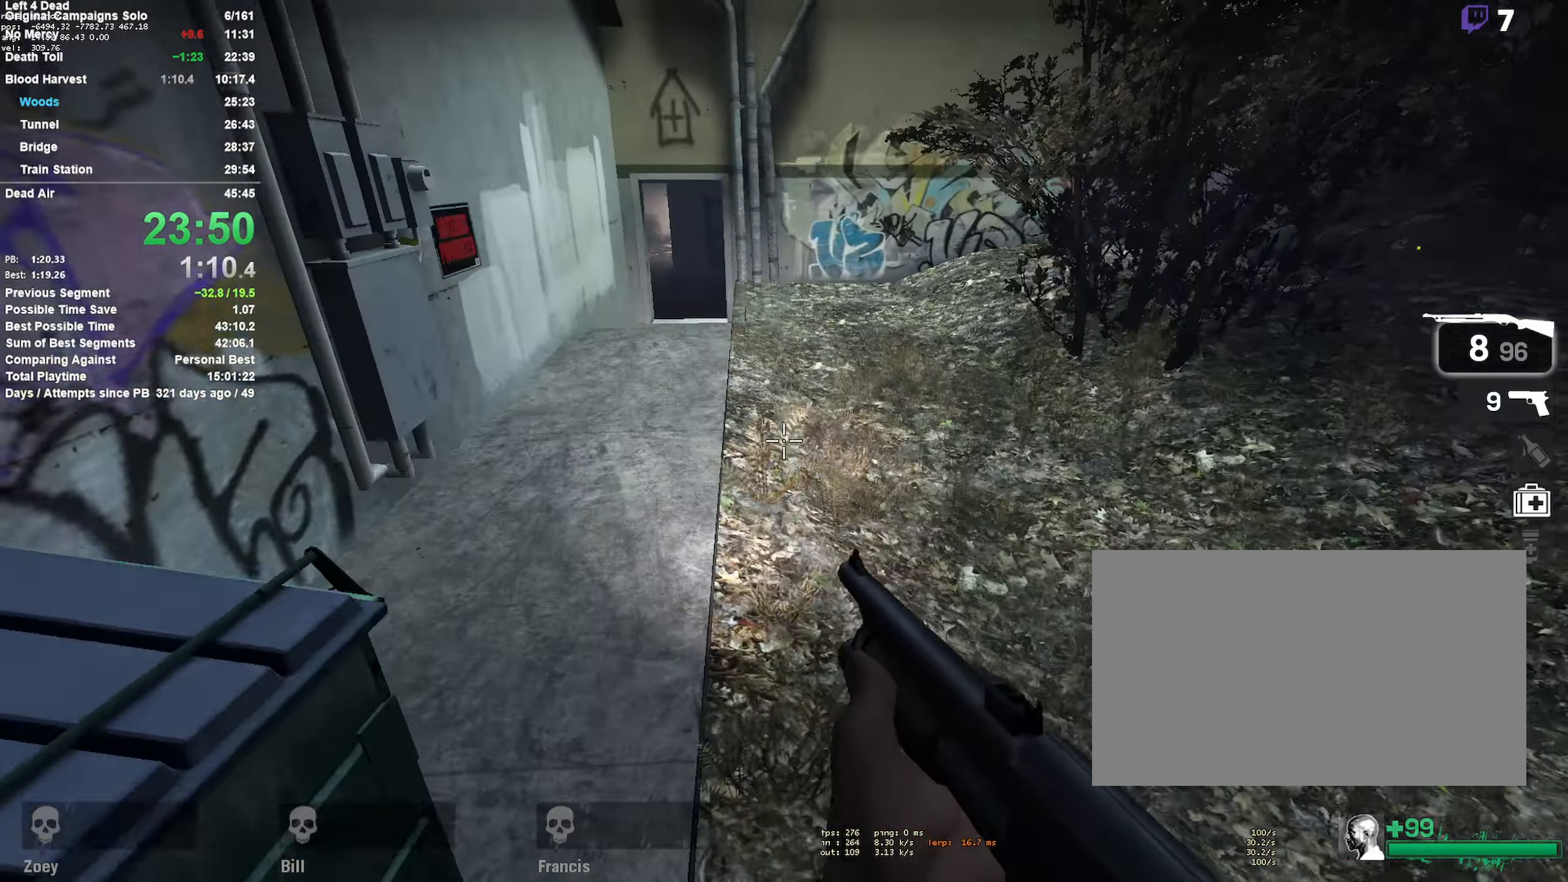
{"keys": ["d", "shift"], "mouse": [], "events": [[200, "a", "up"], [200, "d", "down"], [200, "shift", "down"], [200, "space", "up"]]}
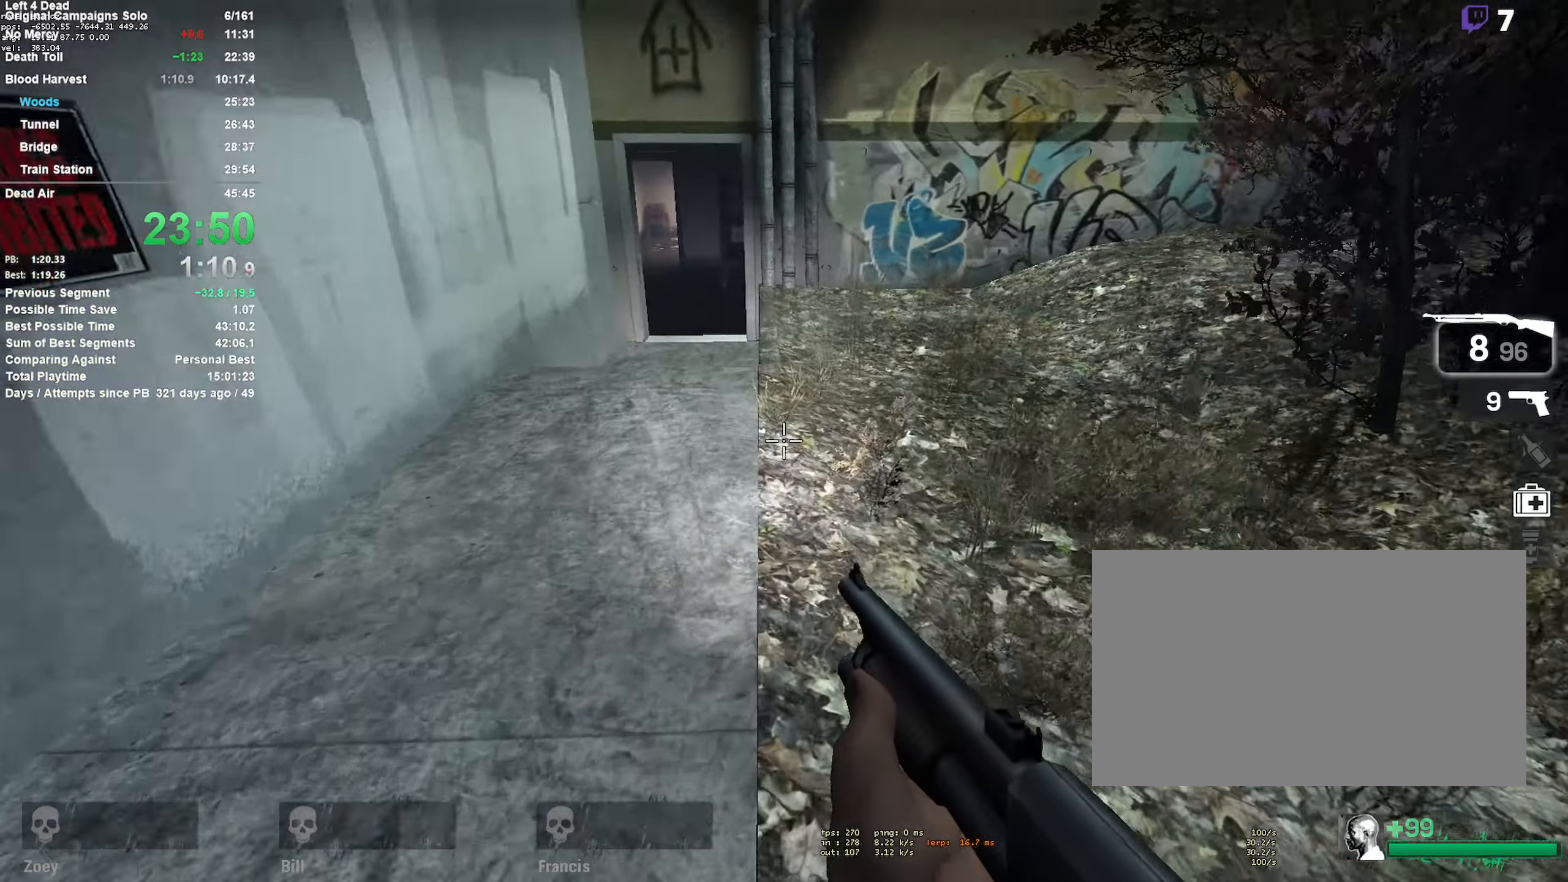
{"keys": ["w"], "mouse": [], "events": [[33, "a", "down"], [83, "d", "up"], [83, "space", "down"], [367, "a", "up"], [400, "shift", "up"], [400, "space", "up"], [450, "w", "down"]]}
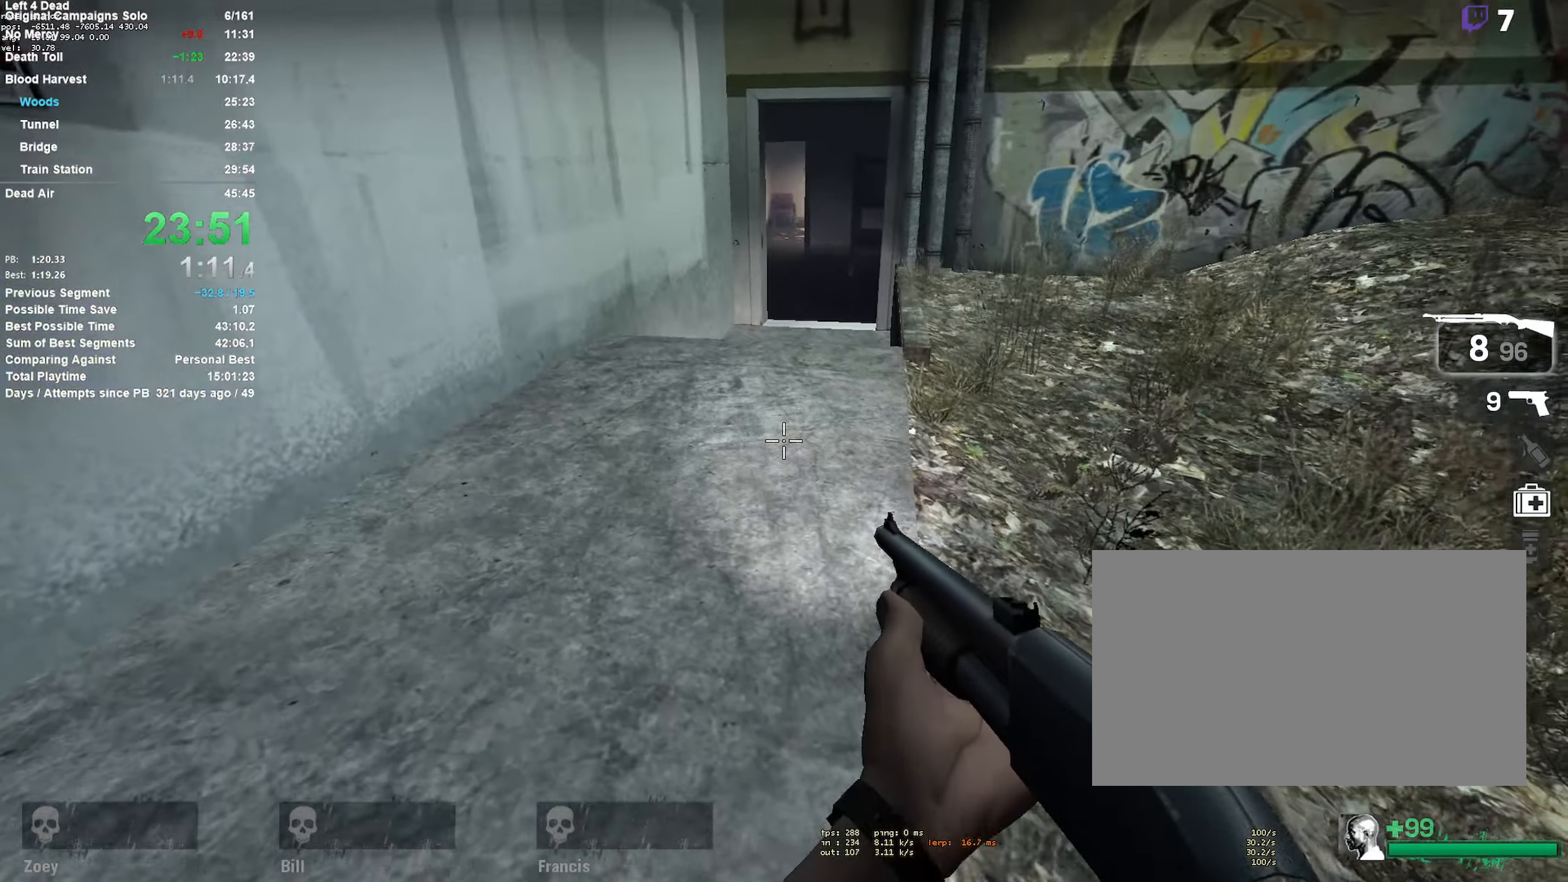
{"keys": ["w"], "mouse": [], "events": []}
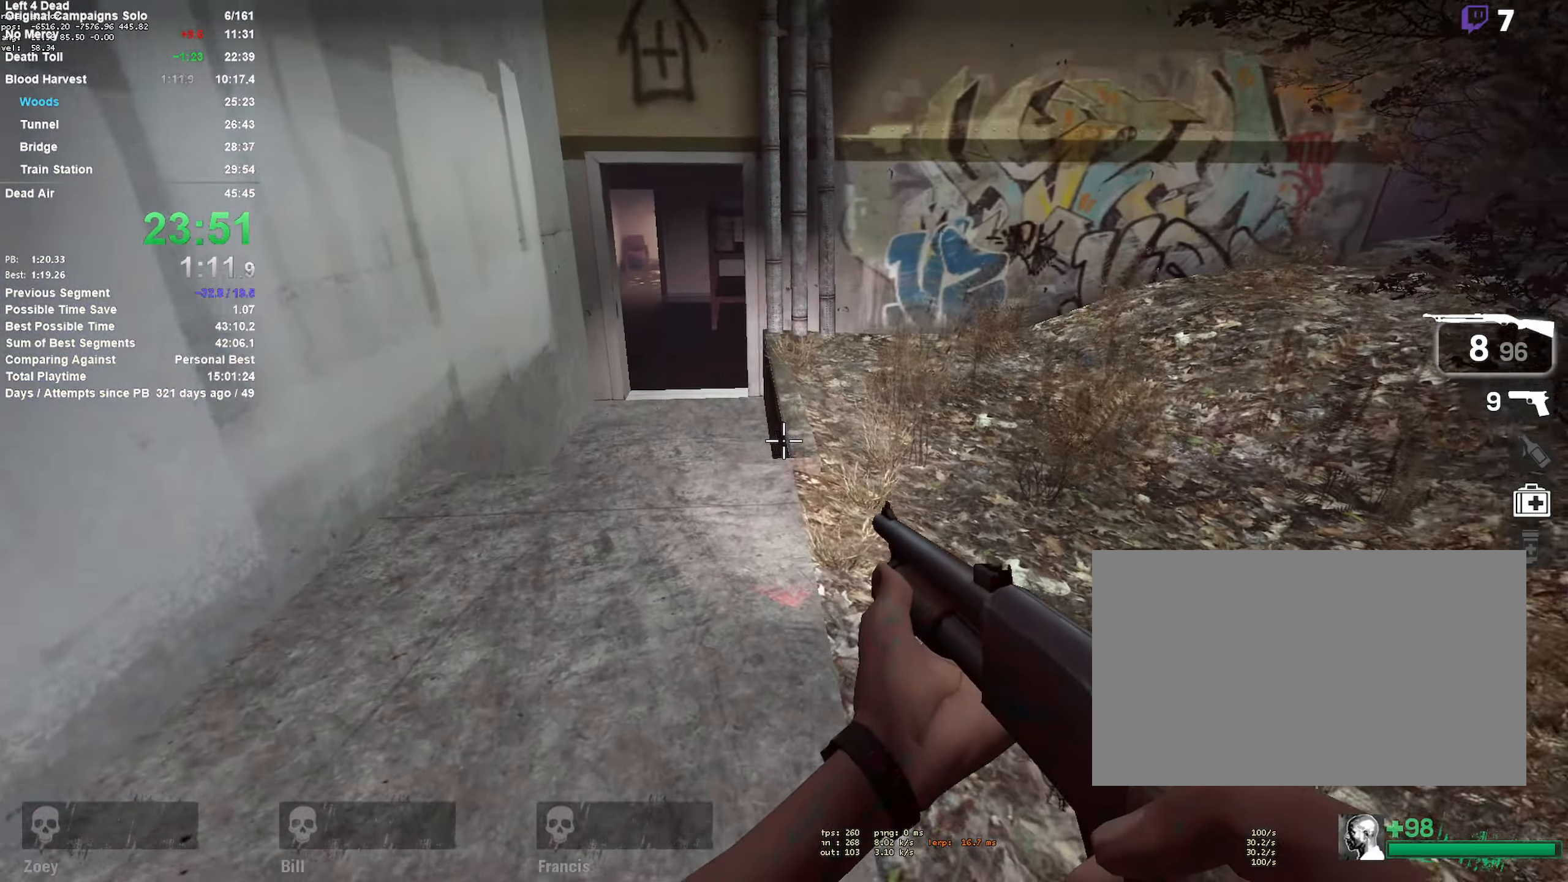
{"keys": ["s"], "mouse": [], "events": [[167, "a", "down"], [167, "mouse_right", "down"], [200, "w", "up"], [383, "s", "down"], [433, "mouse_right", "up"], [483, "a", "up"]]}
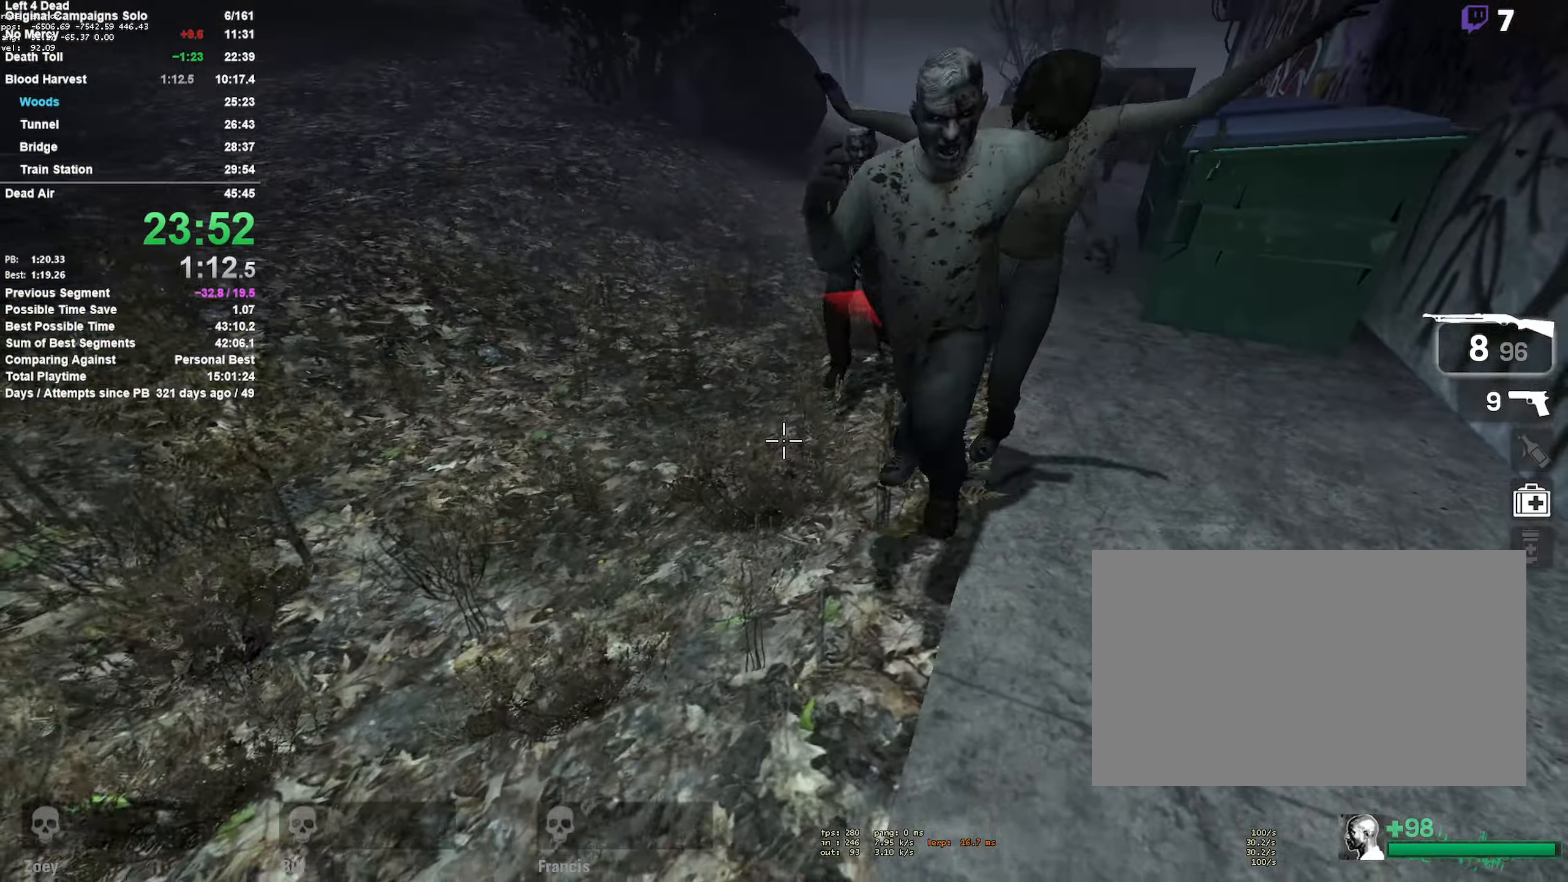
{"keys": ["a", "s"], "mouse": ["left", "right"], "events": [[316, "d", "down"], [316, "mouse_left", "down"], [349, "d", "up"], [449, "mouse_right", "down"], [499, "a", "down"]]}
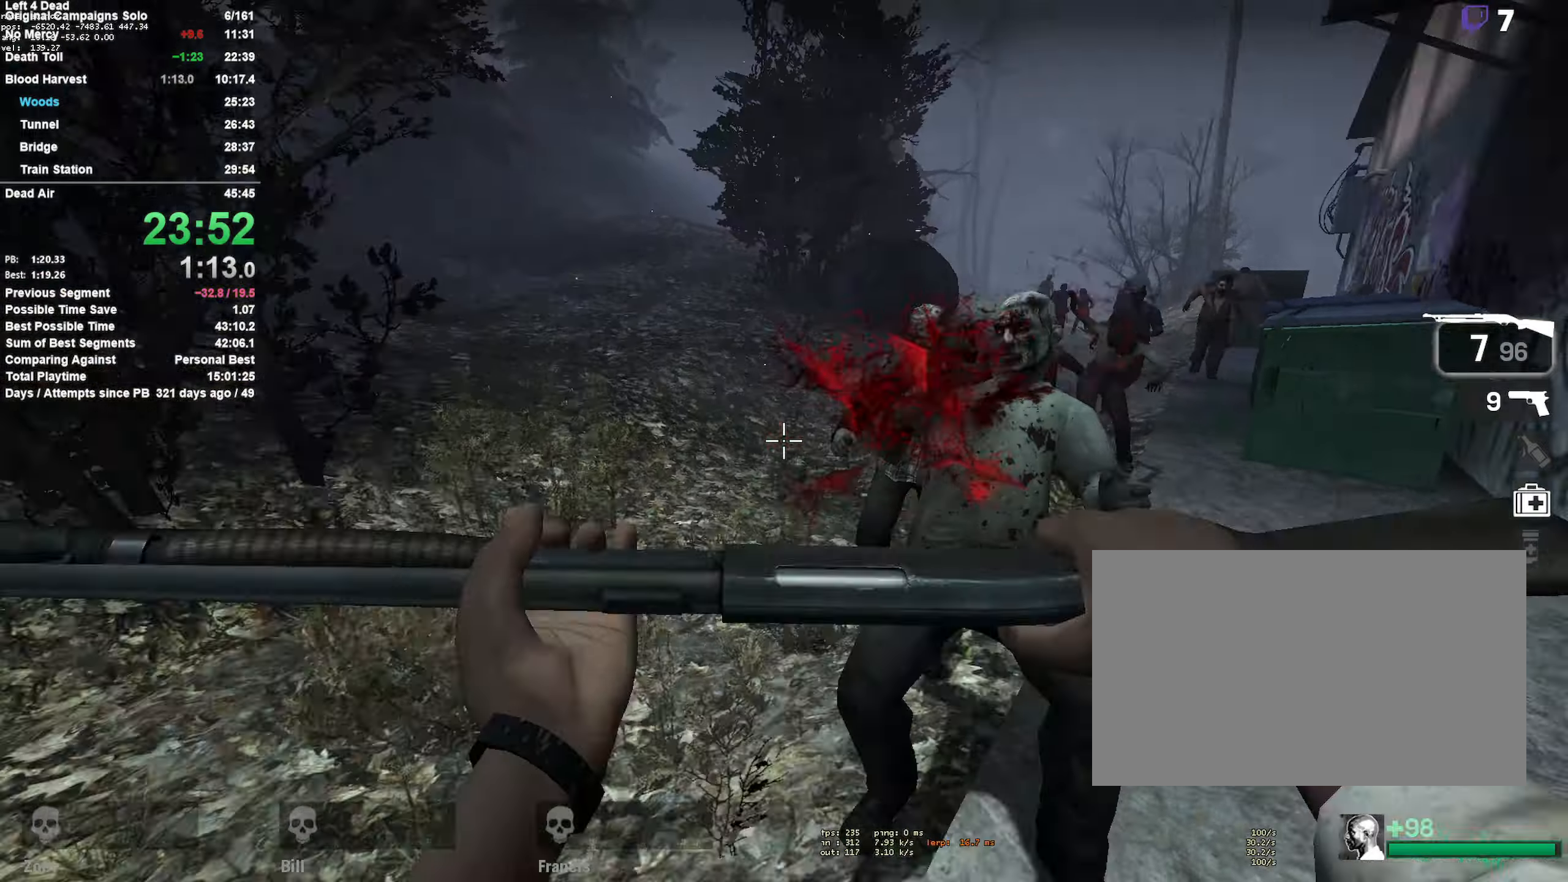
{"keys": ["w"], "mouse": [], "events": [[17, "s", "up"], [117, "mouse_left", "up"], [167, "mouse_right", "up"], [167, "r", "down"], [217, "w", "down"], [300, "a", "up"], [300, "r", "up"]]}
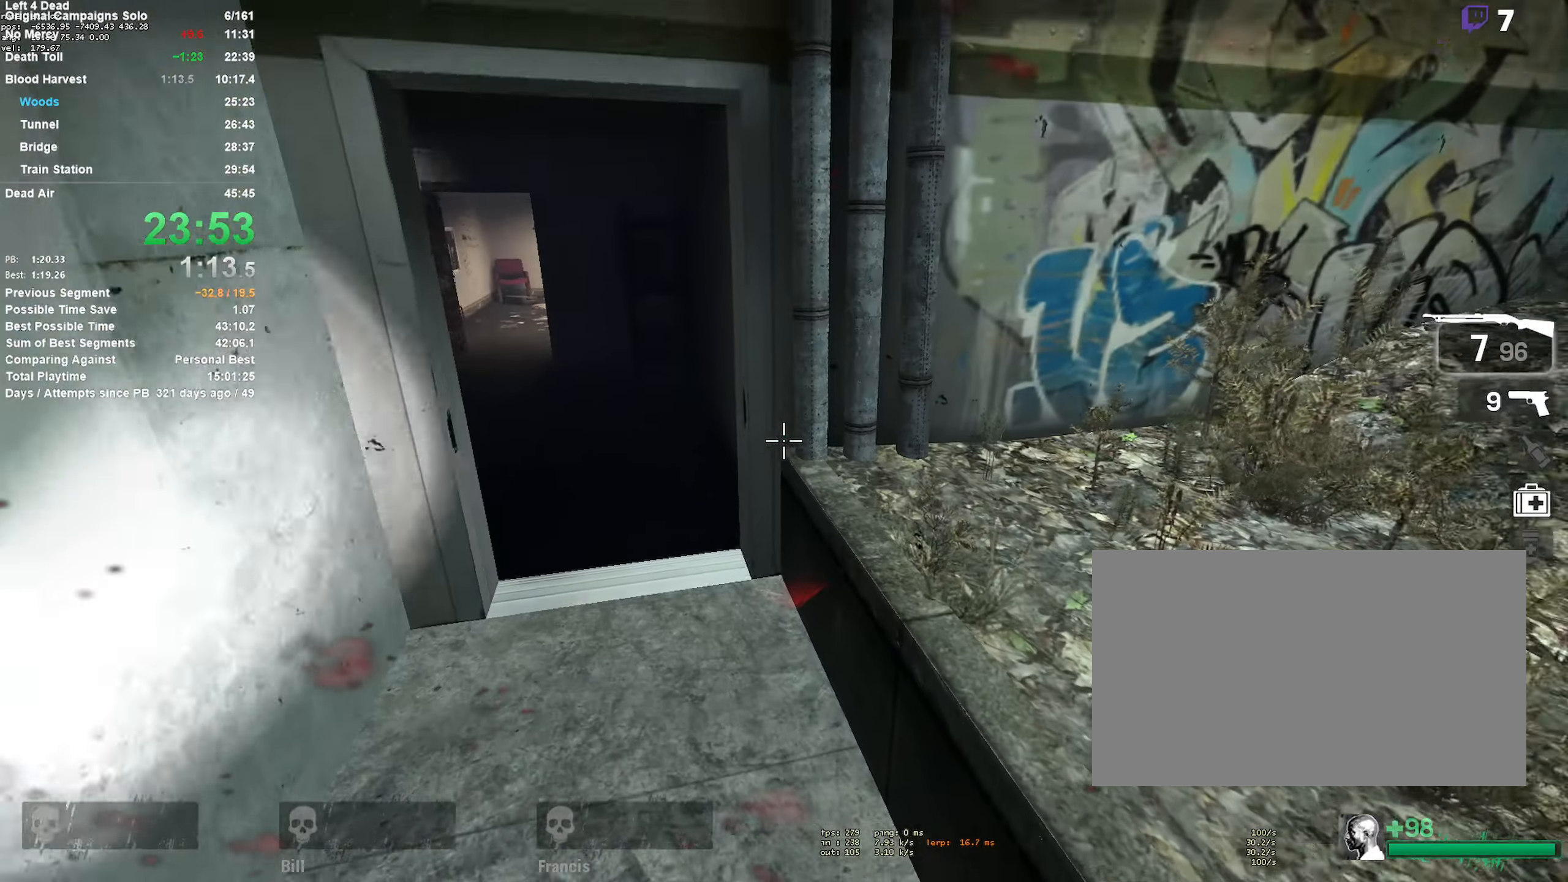
{"keys": ["a", "w"], "mouse": [], "events": [[417, "a", "down"]]}
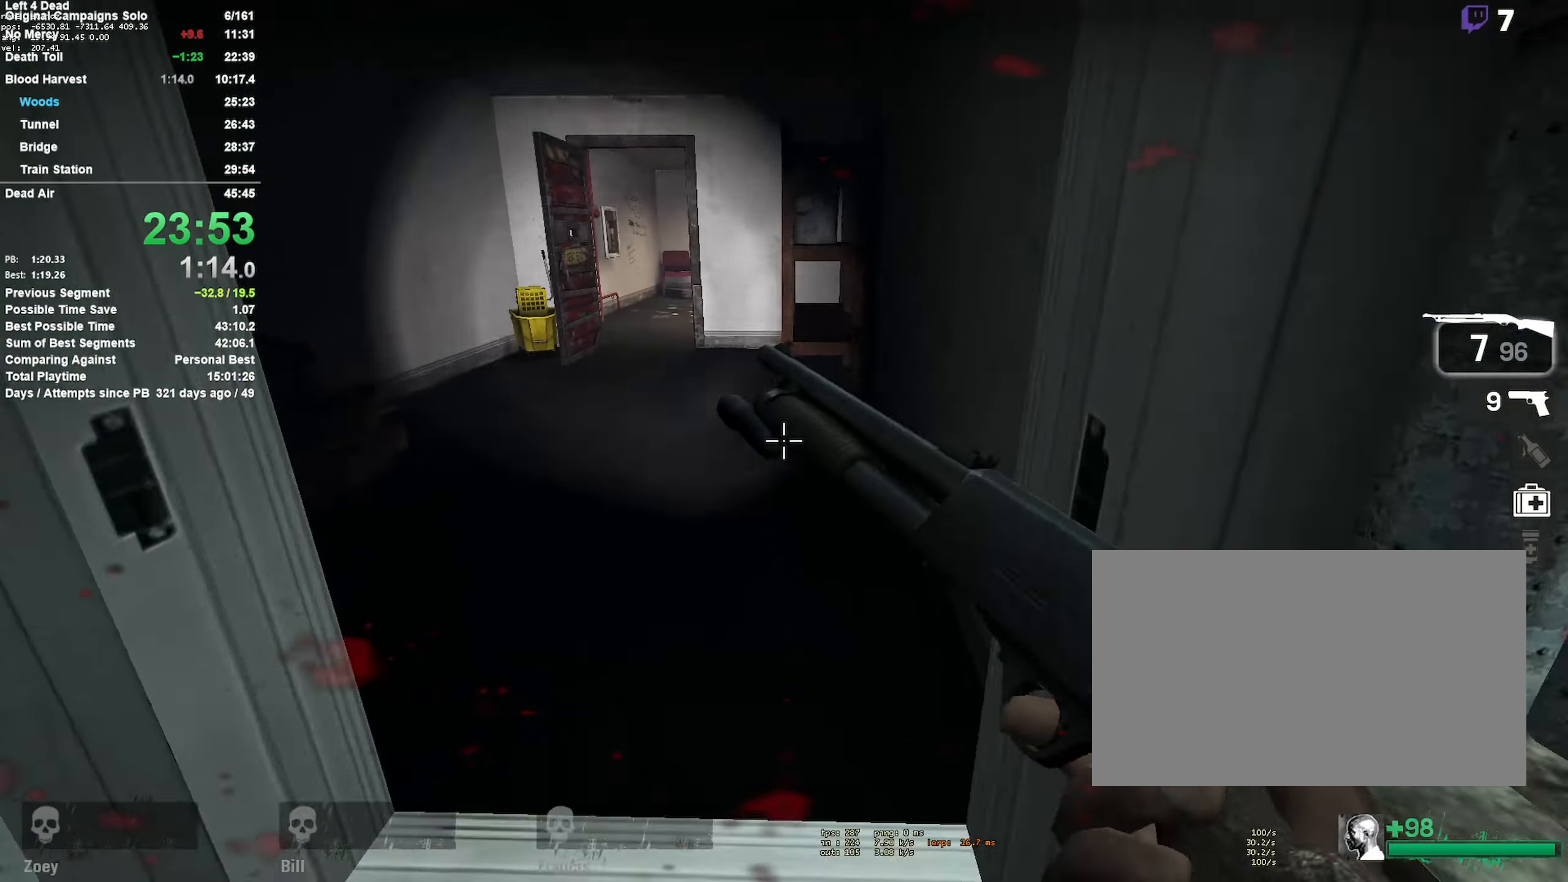
{"keys": ["w"], "mouse": [], "events": [[50, "a", "up"], [250, "a", "down"], [333, "a", "up"]]}
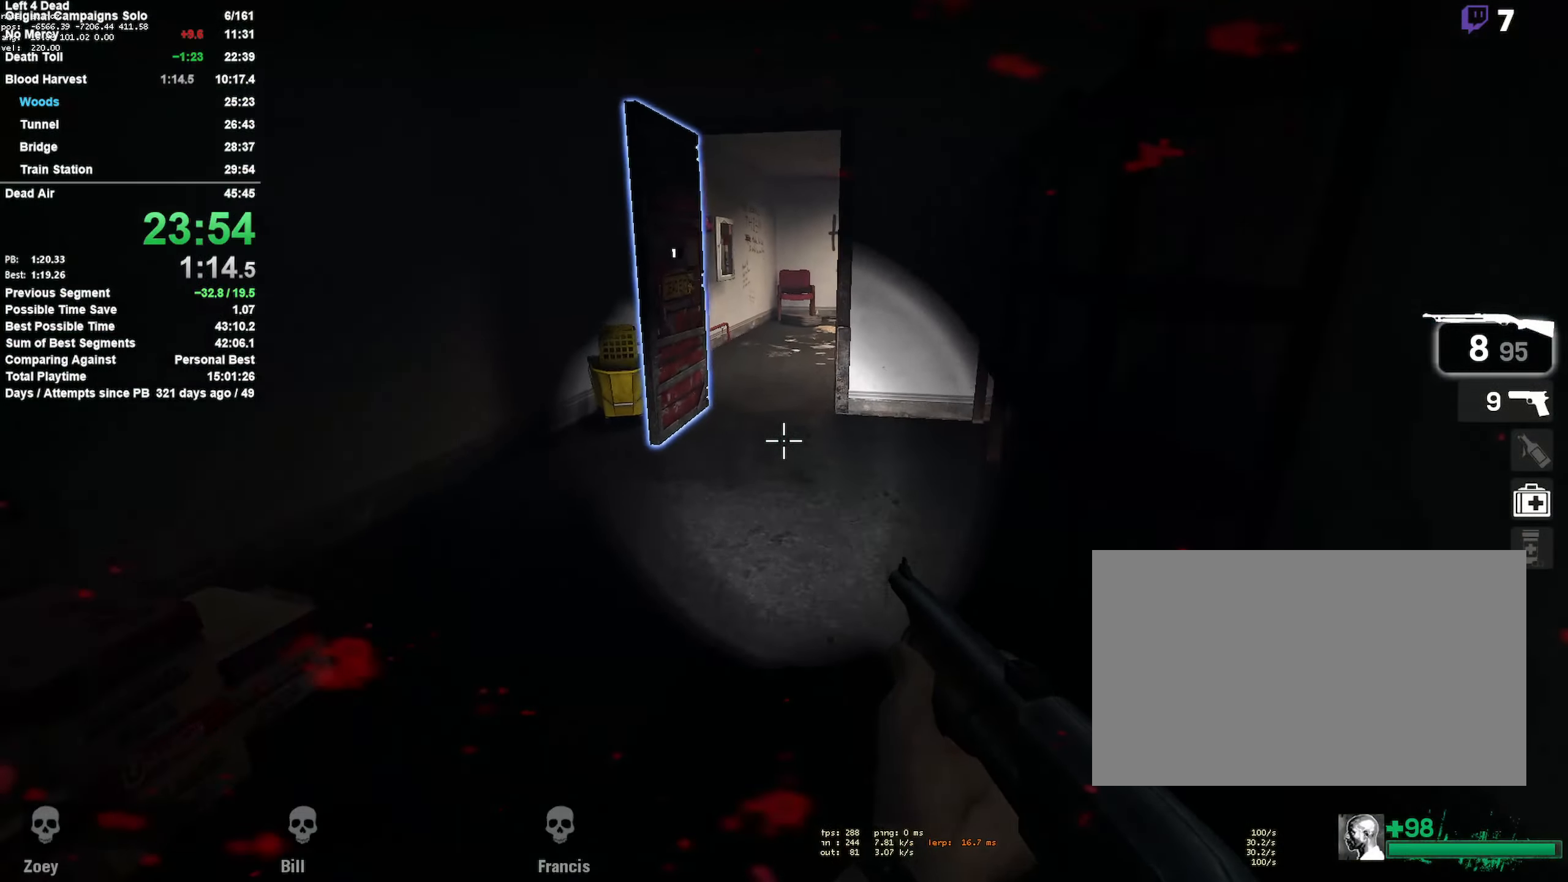
{"keys": ["w"], "mouse": [], "events": [[17, "mouse_mb5", "down"], [183, "mouse_mb5", "up"]]}
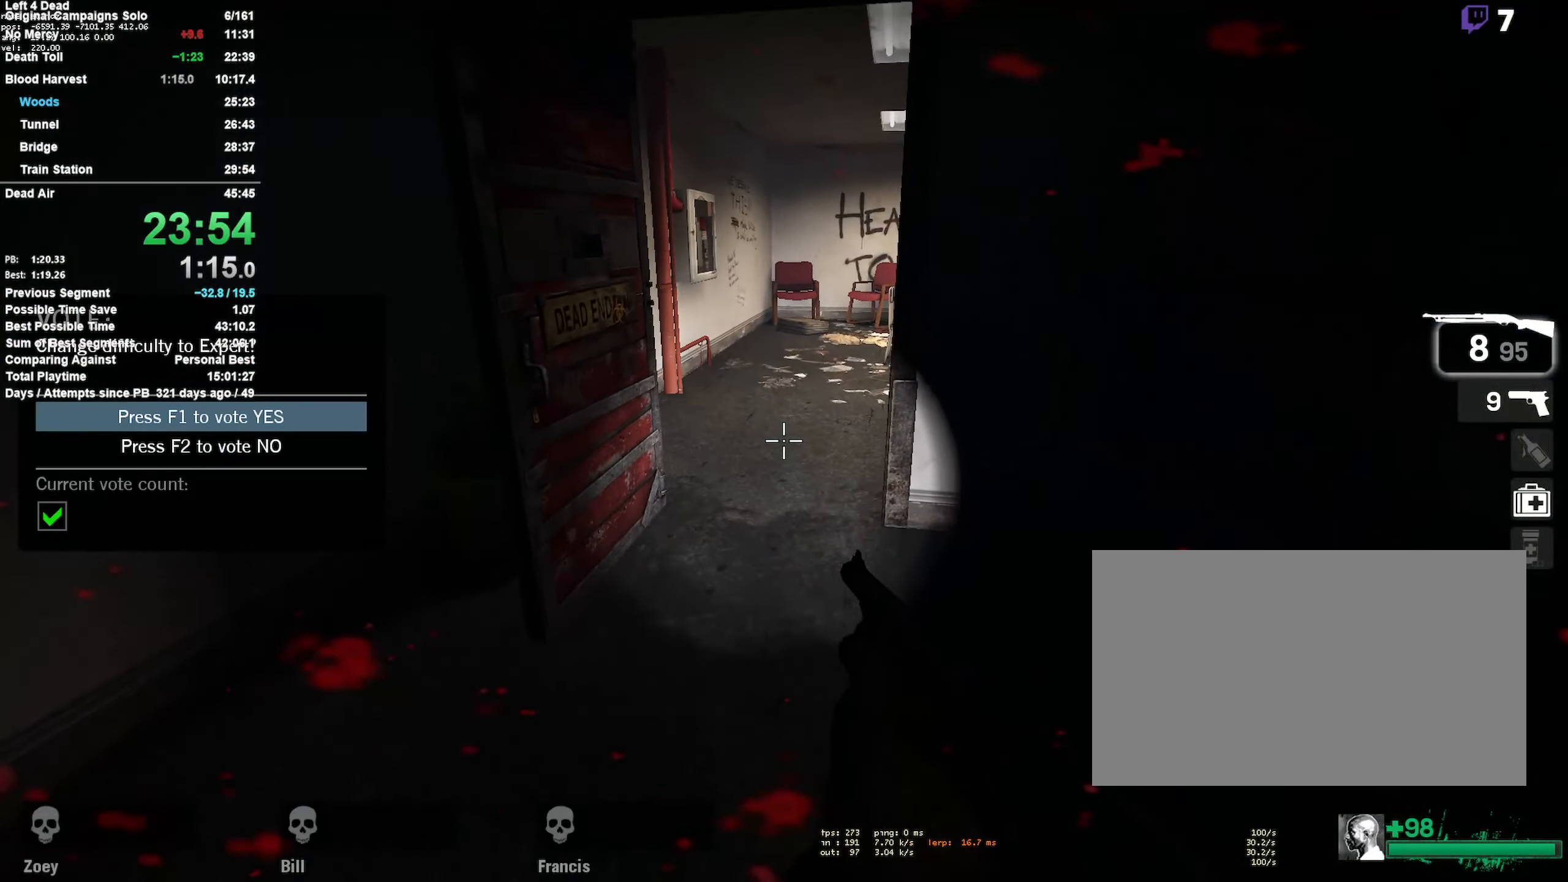
{"keys": ["d", "e", "w"], "mouse": [], "events": [[417, "d", "down"], [467, "e", "down"]]}
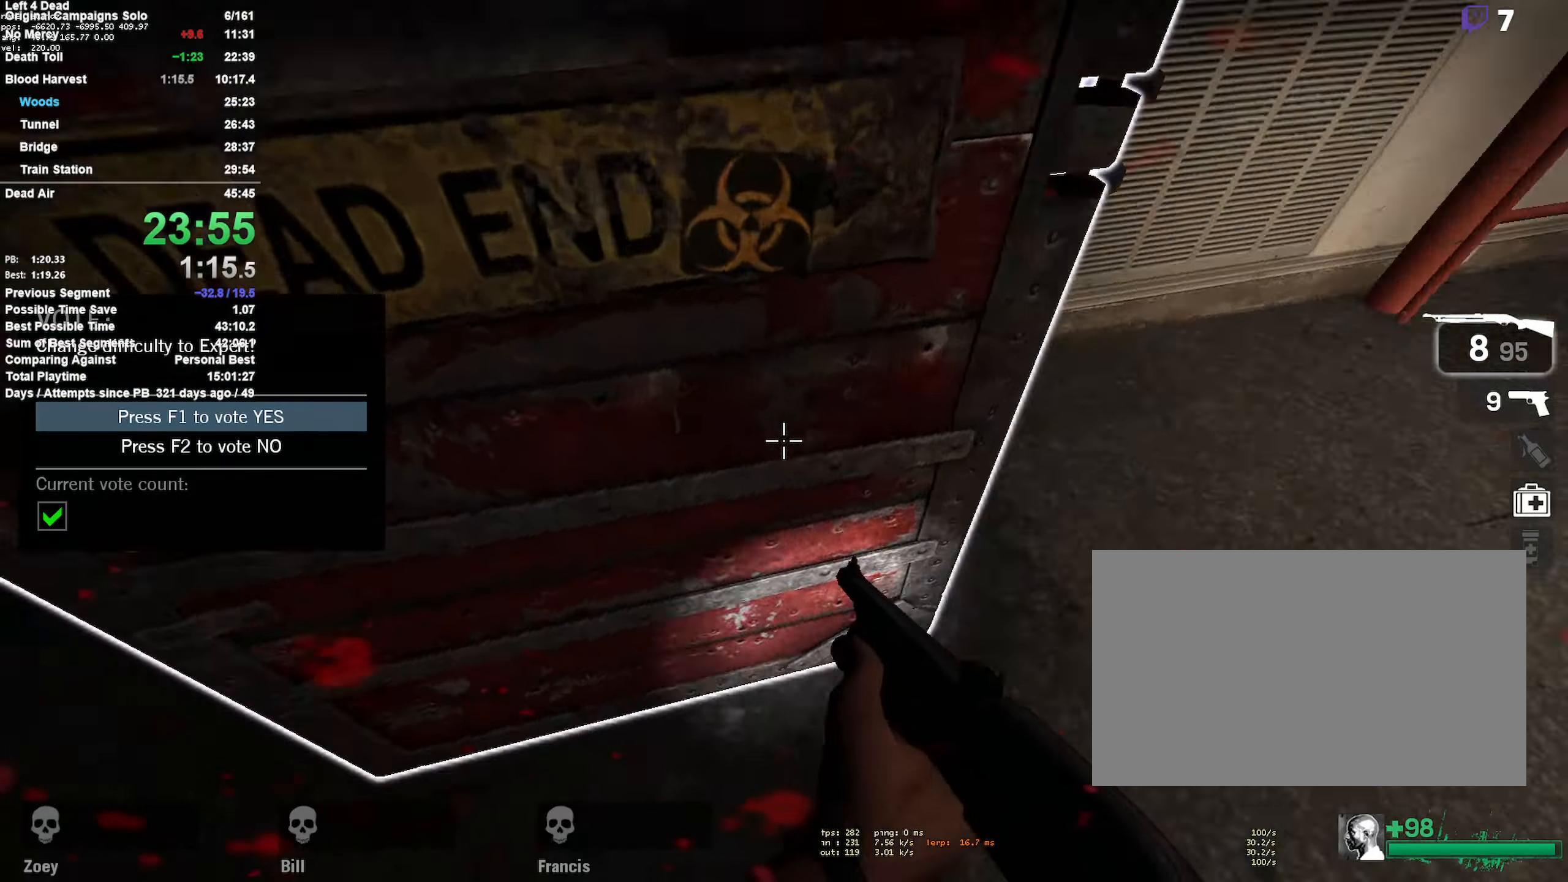
{"keys": ["d", "w"], "mouse": [], "events": [[250, "e", "up"], [300, "d", "up"], [483, "d", "down"]]}
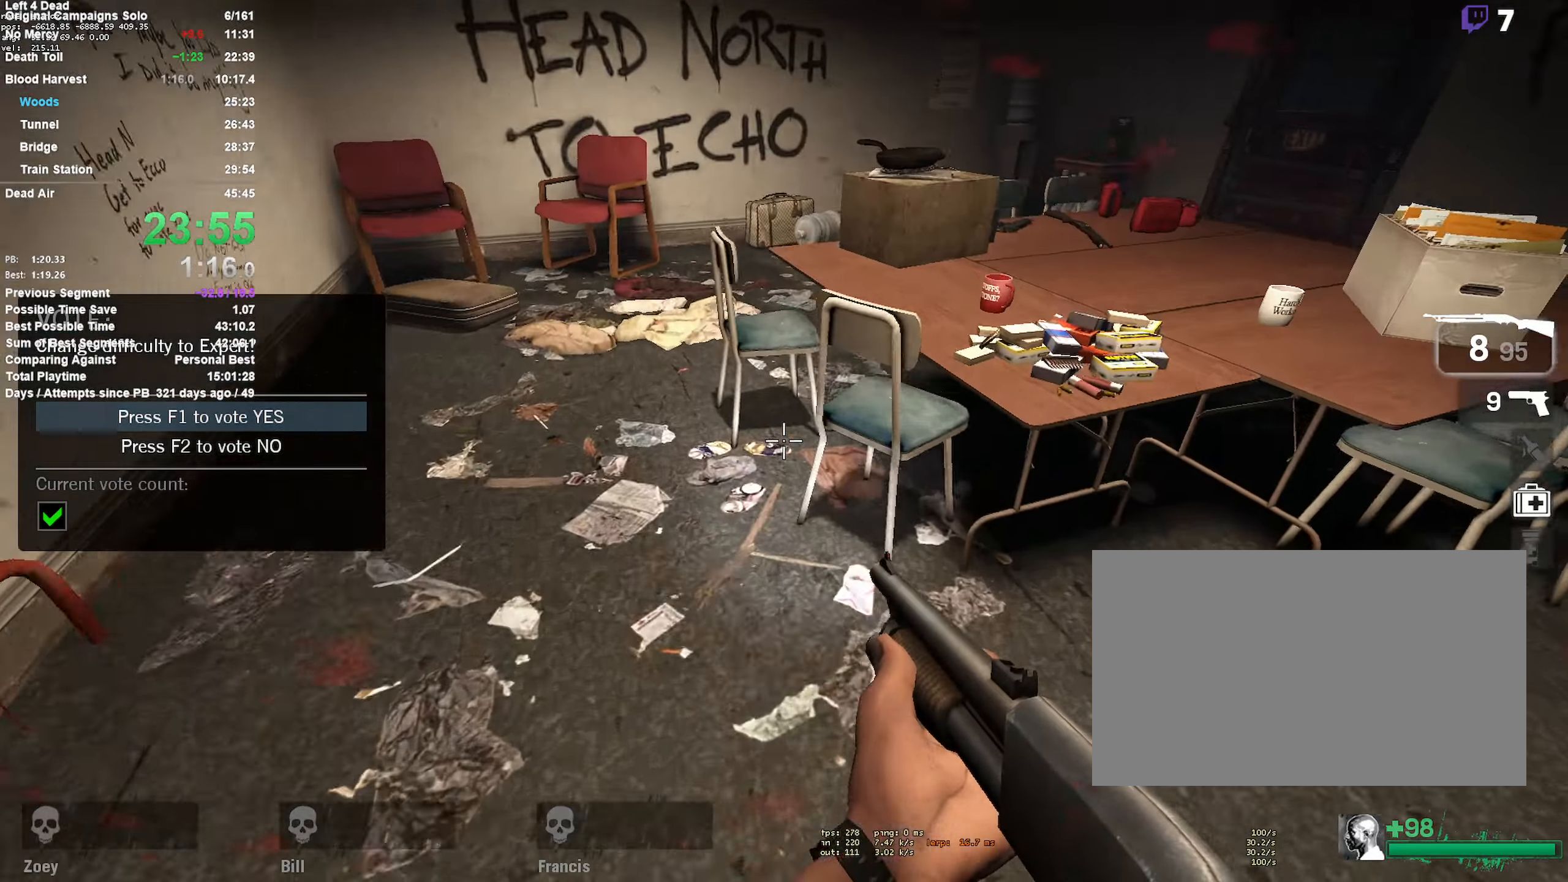
{"keys": ["e"], "mouse": [], "events": [[33, "space", "down"], [67, "w", "up"], [267, "space", "up"], [400, "d", "up"], [500, "e", "down"]]}
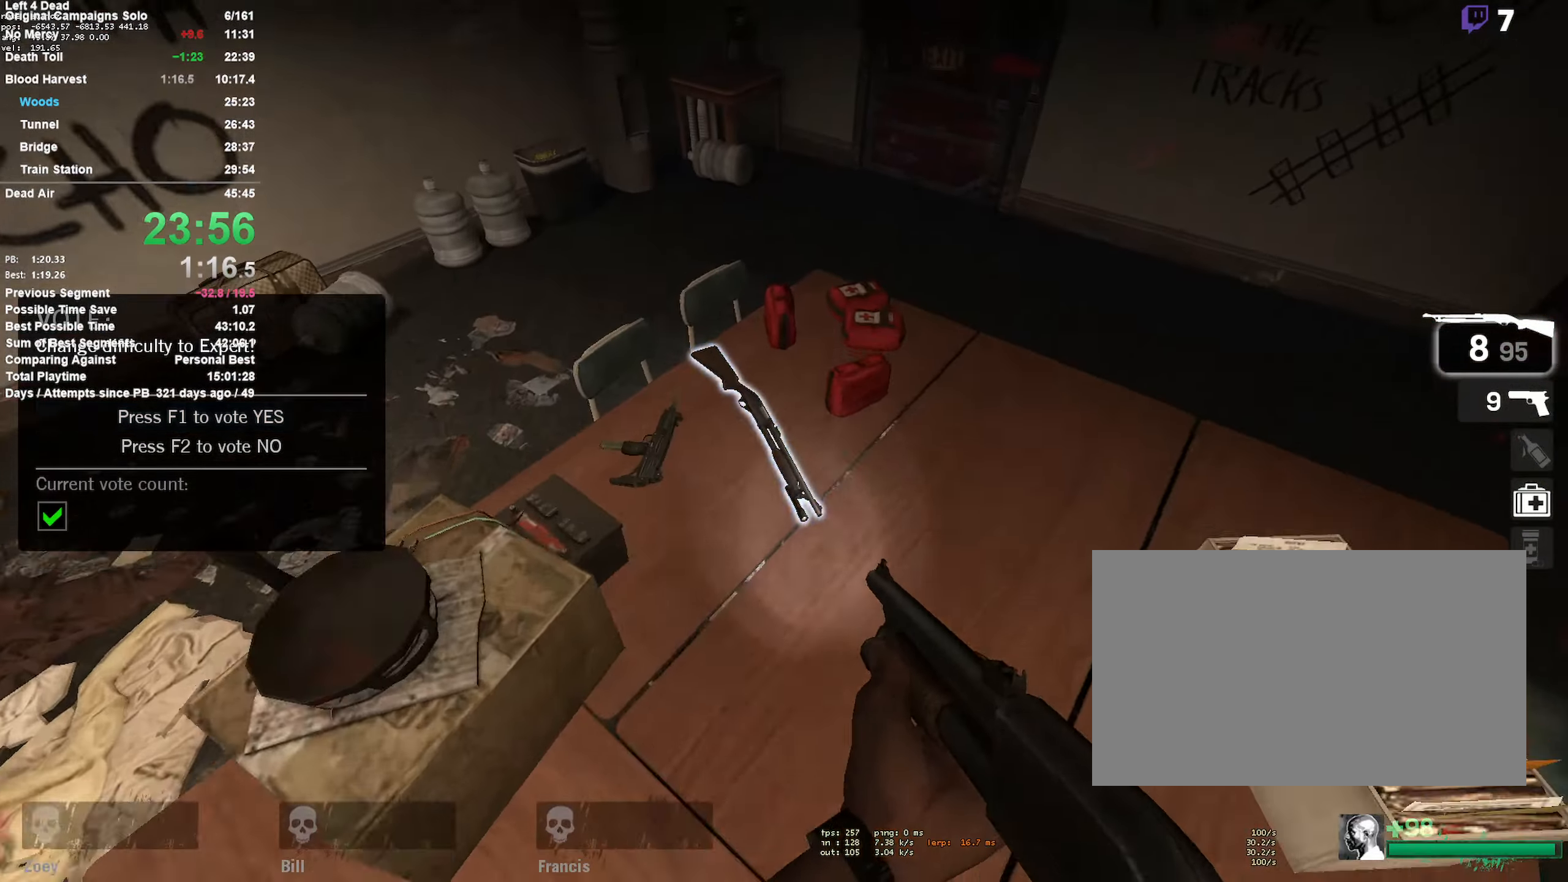
{"keys": [], "mouse": [], "events": [[100, "e", "up"], [150, "e", "down"], [283, "e", "up"], [333, "e", "down"], [467, "e", "up"]]}